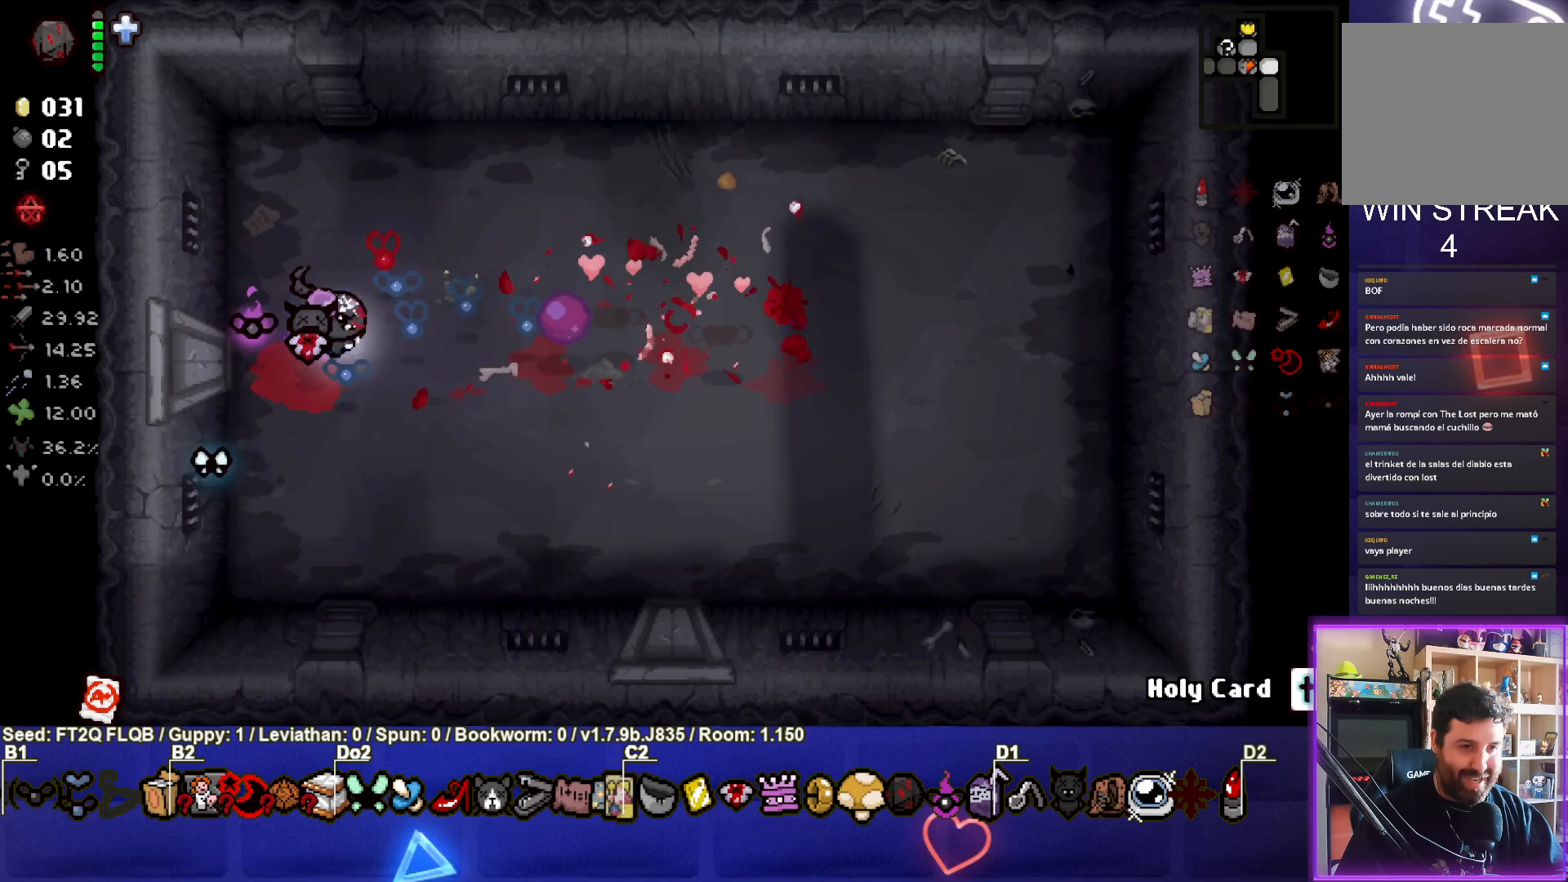
Gameplay with a controller (PlayStation layout); each line is a JSON object with the inputs held at the frame after it. "events" lists button and stick changes between this image and that frame as [ms after this image, input, new state], when the widget could be followed in between. Not read: L3 R3 right_stick.
{"buttons": [], "left_stick": "left", "events": [[250, "CIRCLE", "up"], [300, "left_stick", "left"]]}
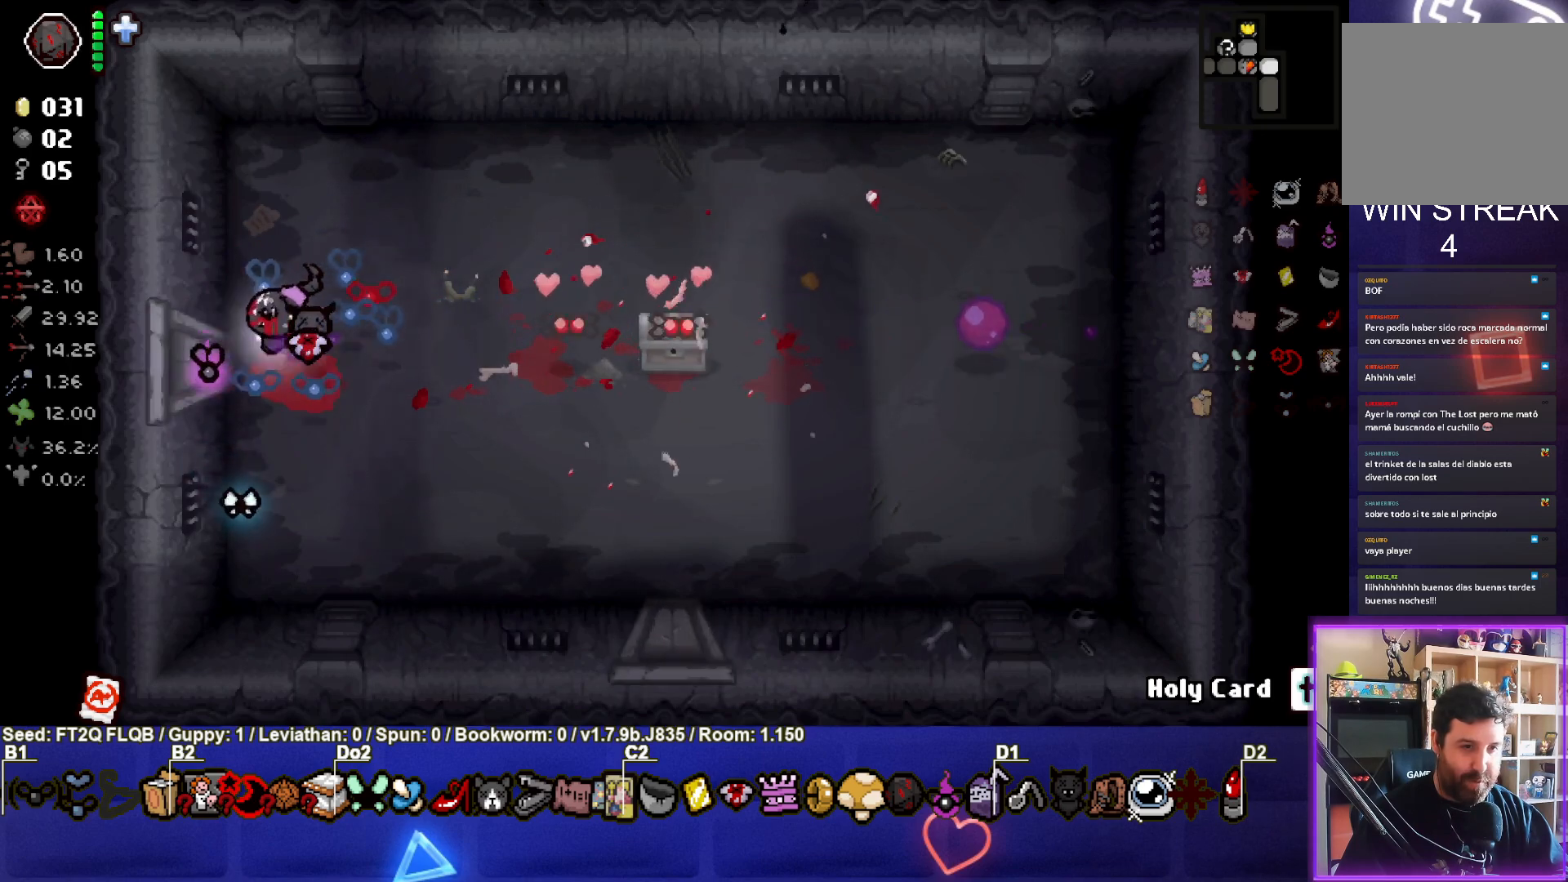
{"buttons": [], "left_stick": "left", "events": []}
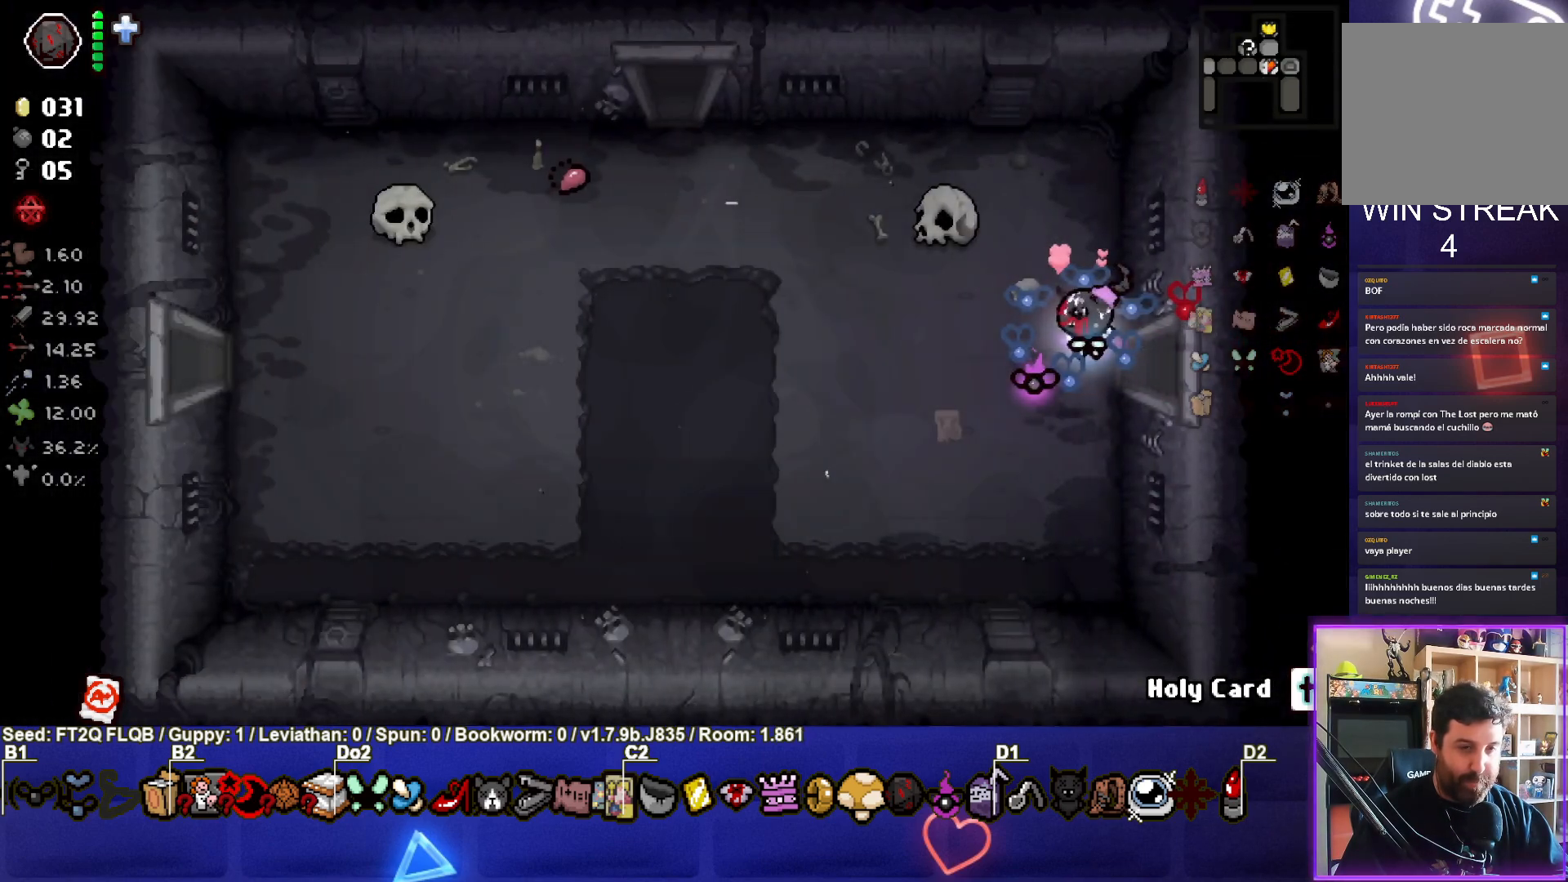
{"buttons": [], "left_stick": "up-left", "events": [[400, "left_stick", "up-left"]]}
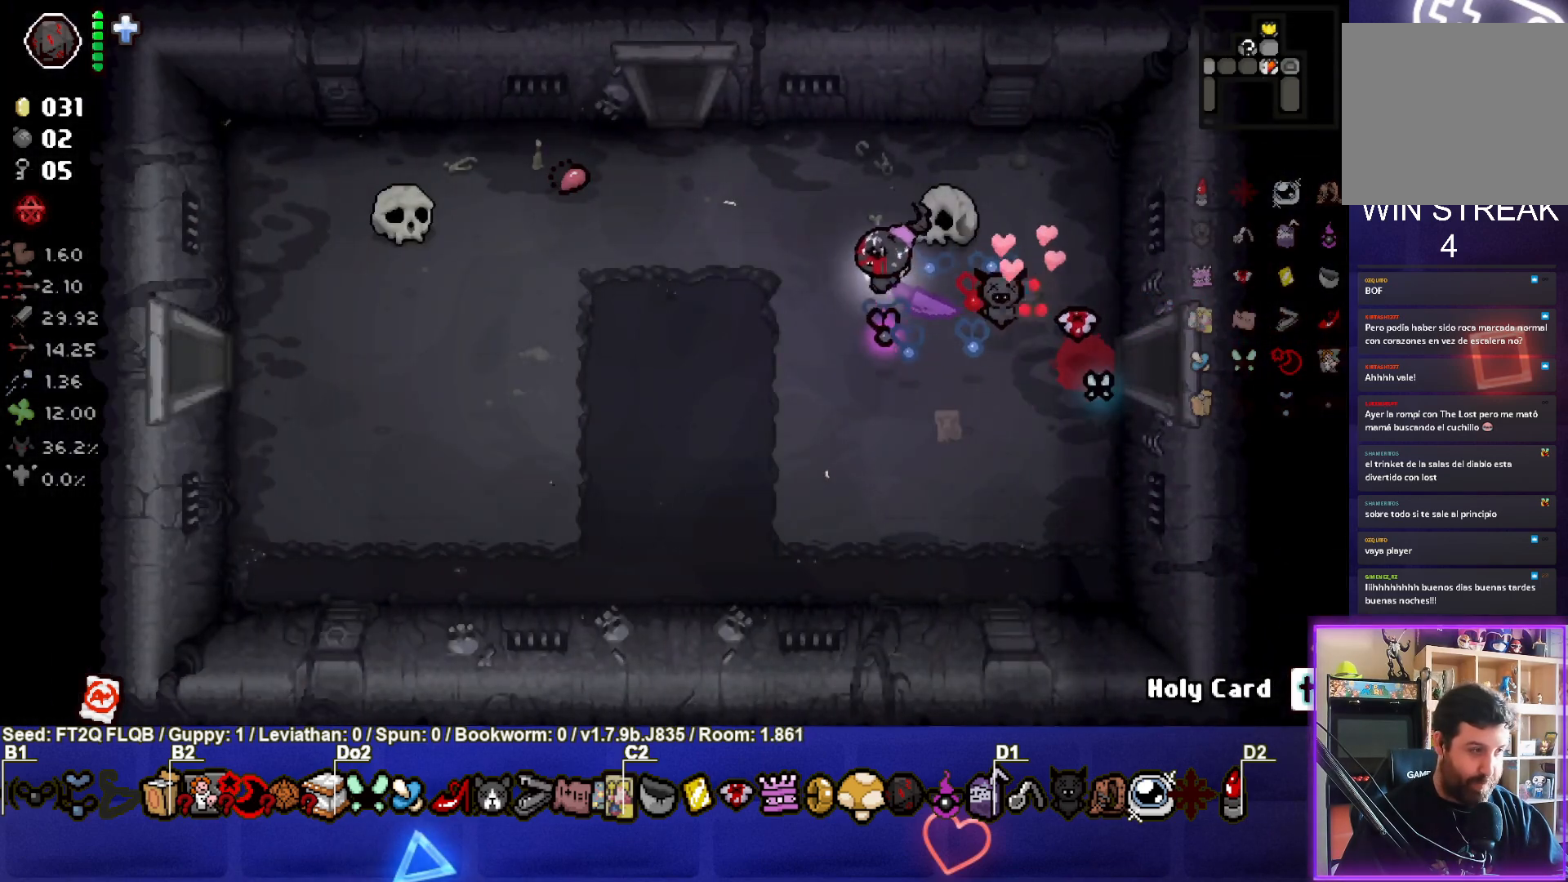
{"buttons": [], "left_stick": "up-left", "events": []}
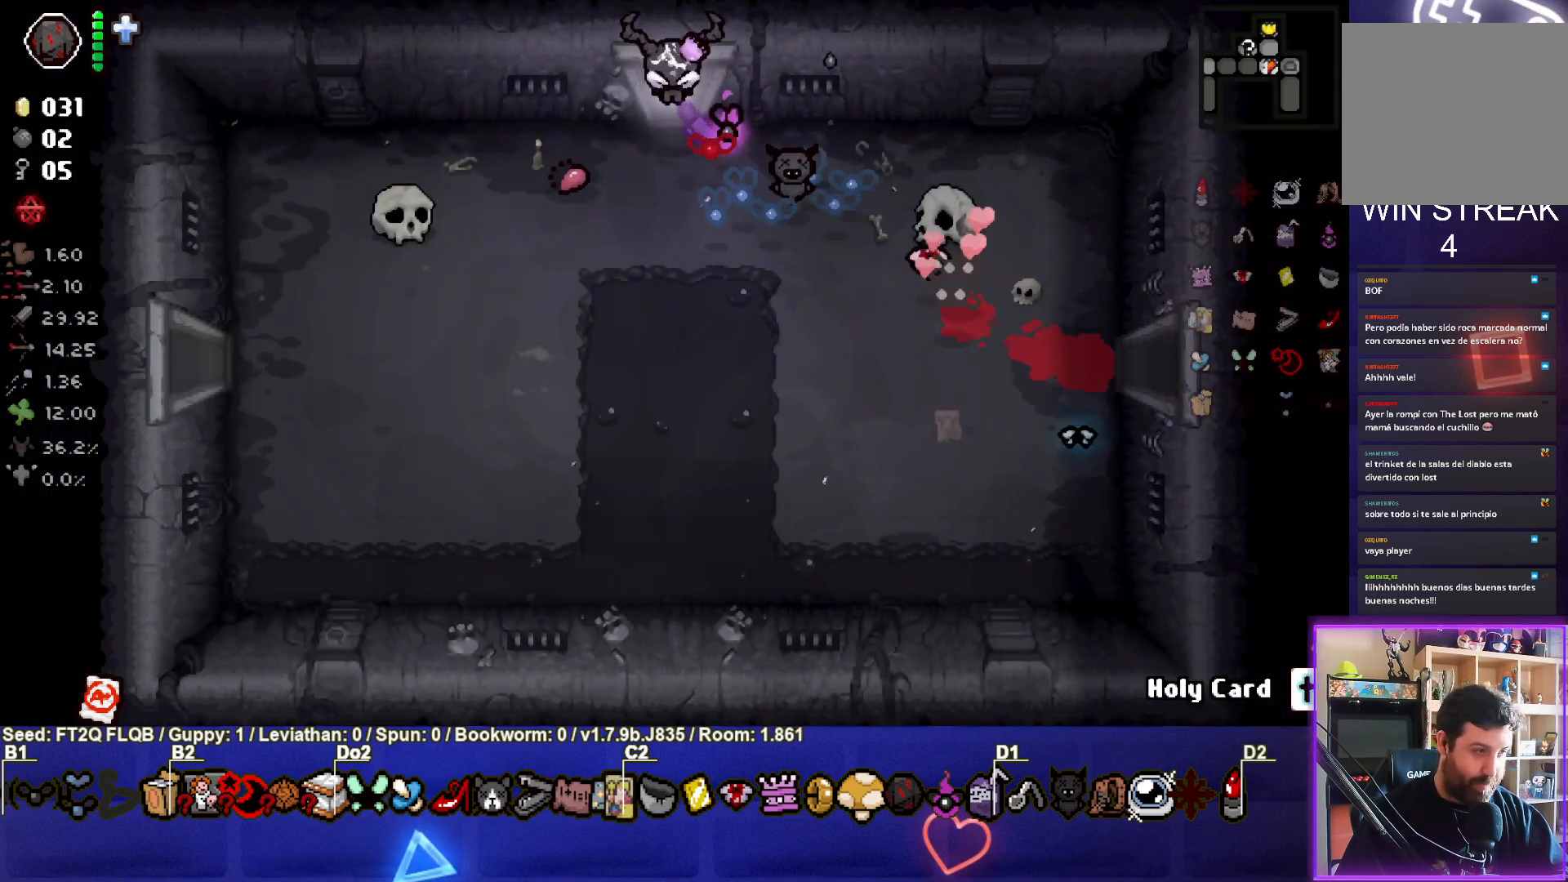
{"buttons": [], "left_stick": "center", "events": [[50, "left_stick", "up"], [333, "left_stick", "center"]]}
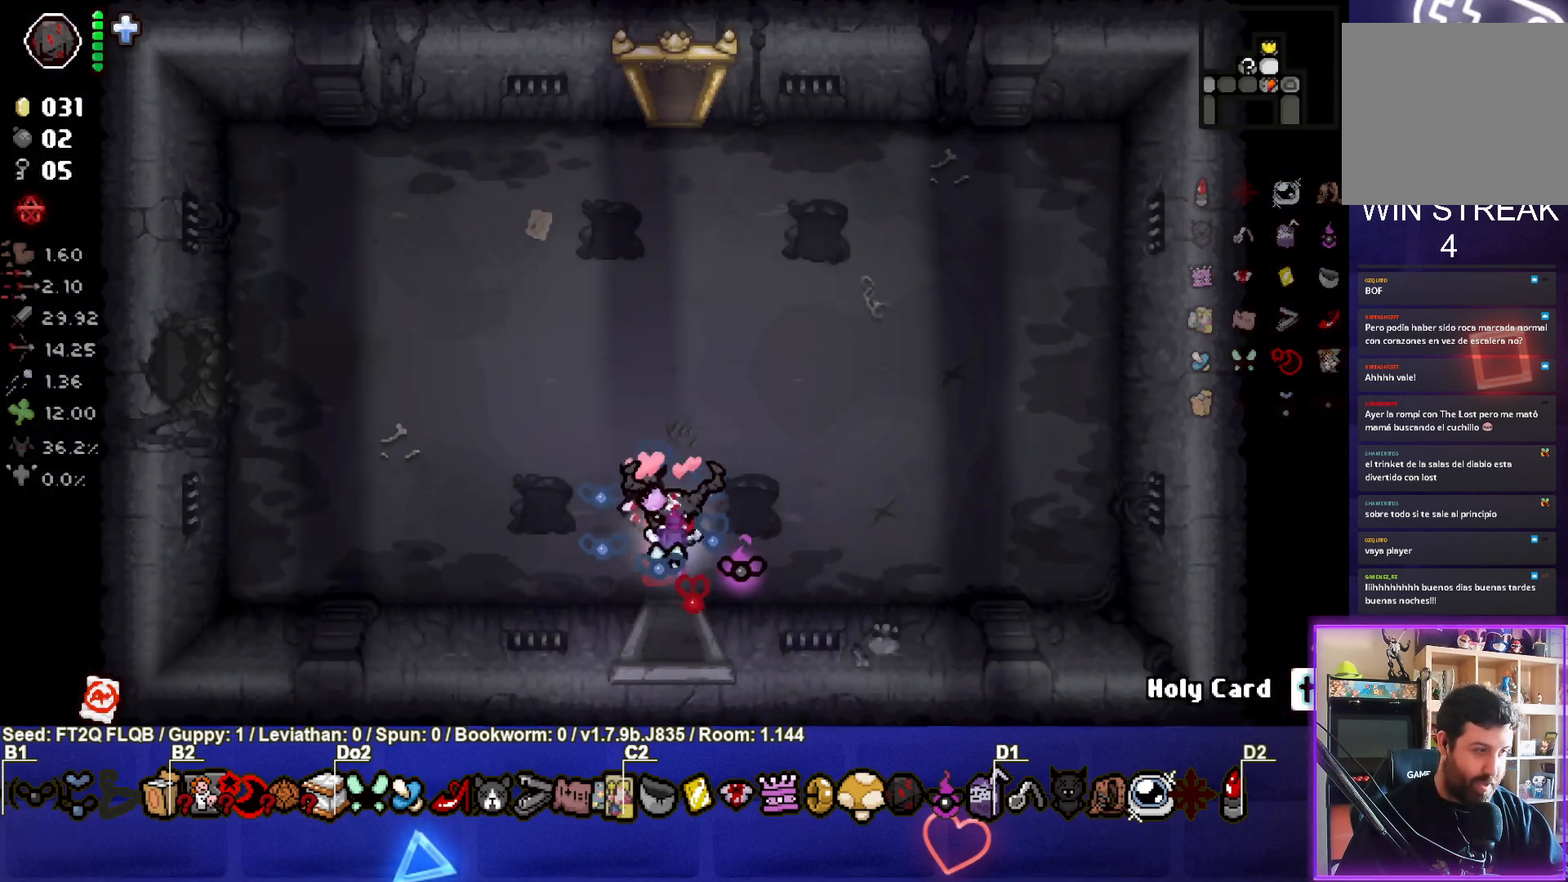
{"buttons": [], "left_stick": "up-right", "events": [[367, "left_stick", "up-right"]]}
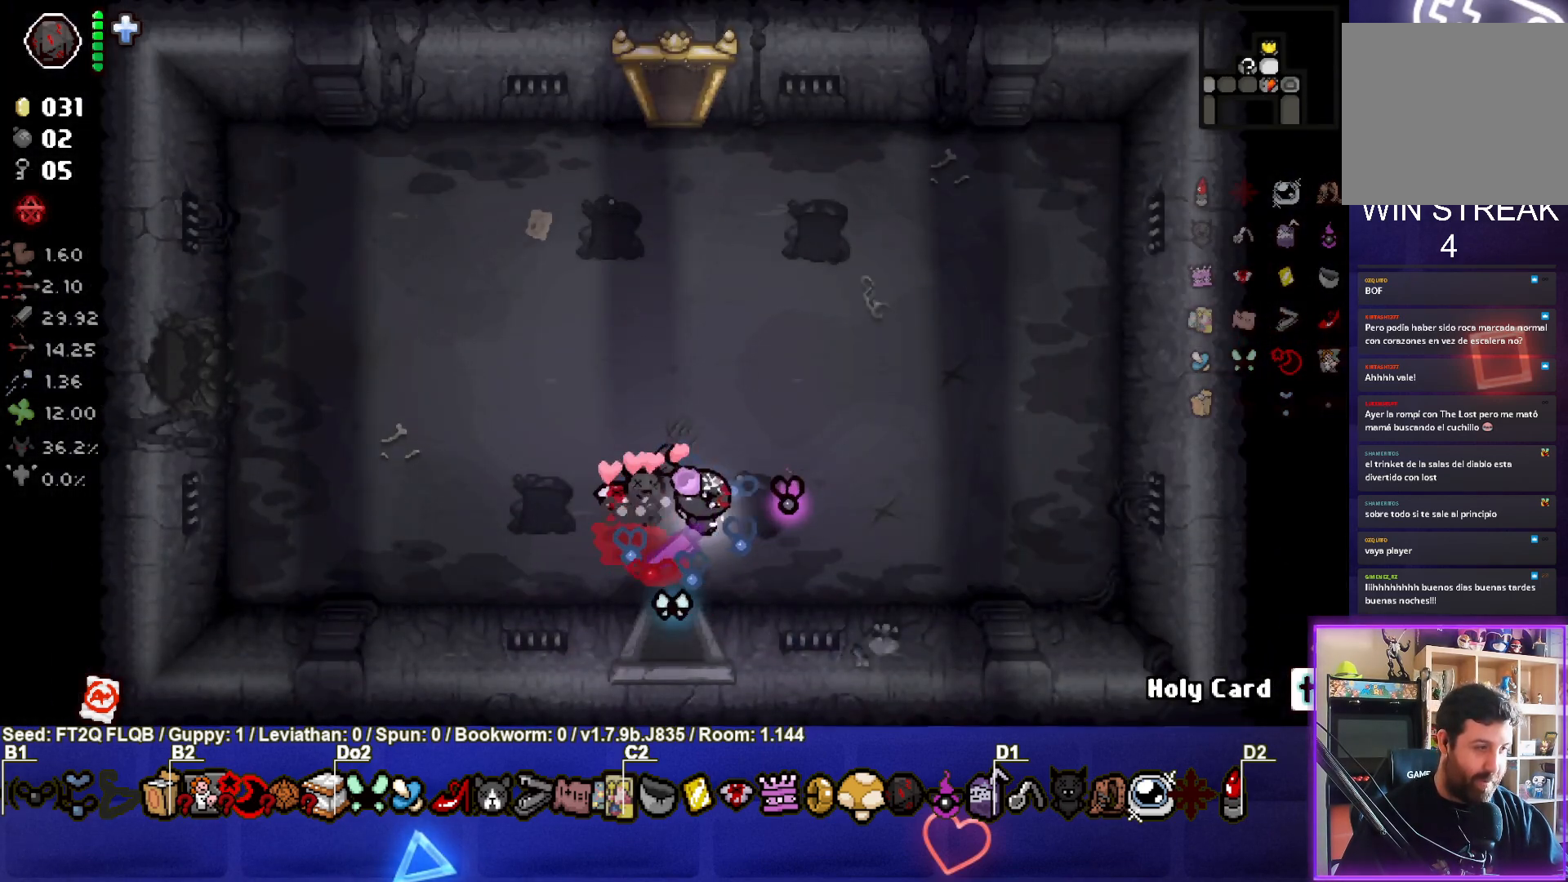
{"buttons": [], "left_stick": "up-right", "events": [[117, "left_stick", "center"], [467, "left_stick", "up-right"]]}
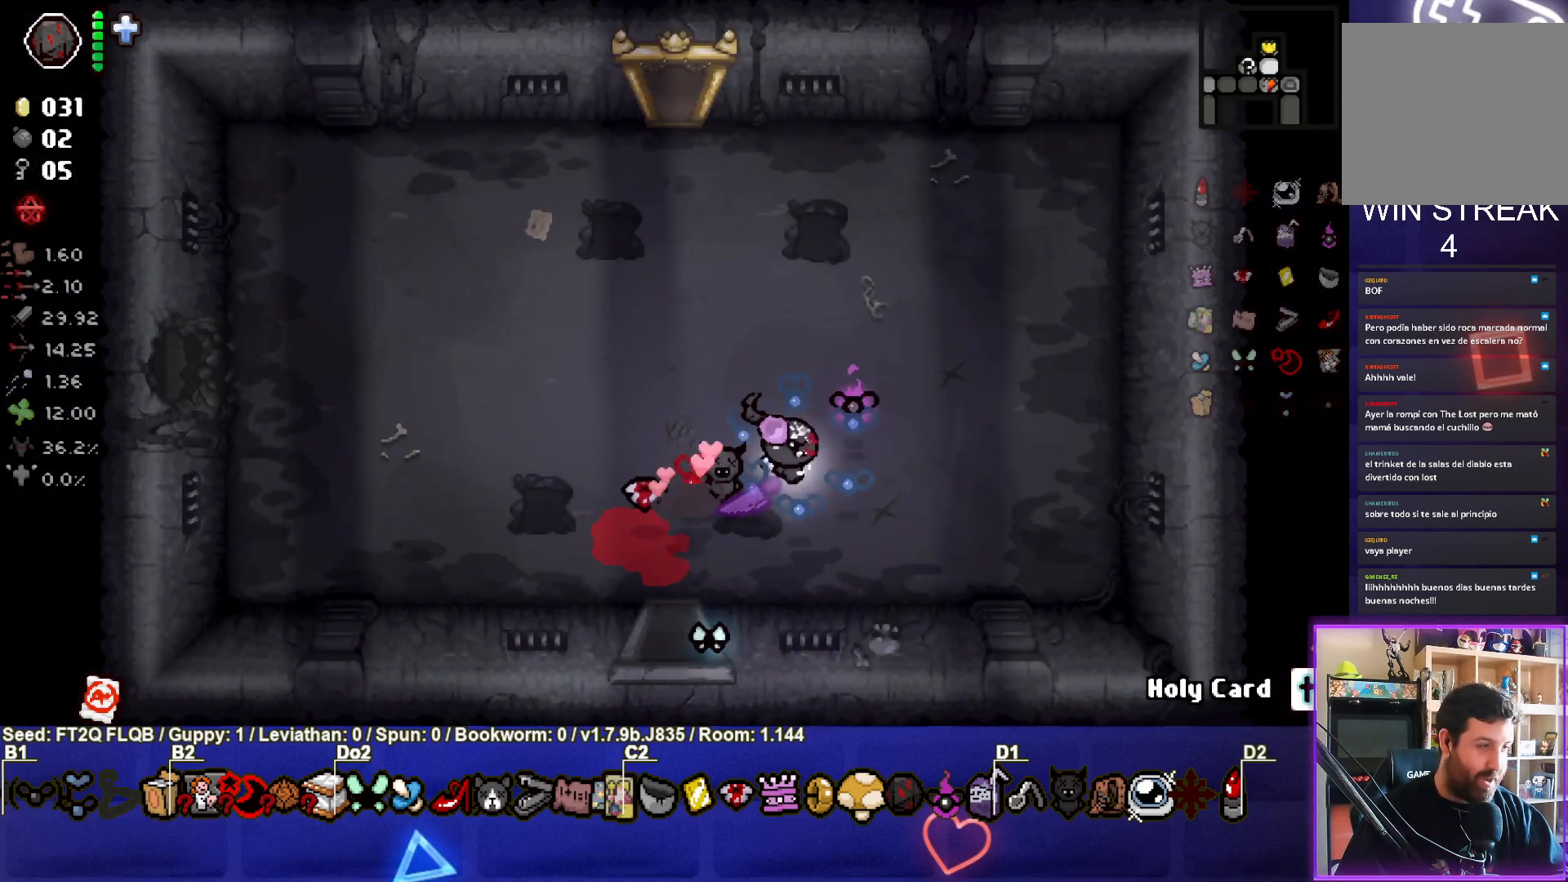
{"buttons": [], "left_stick": "up", "events": [[217, "left_stick", "center"], [333, "left_stick", "up"]]}
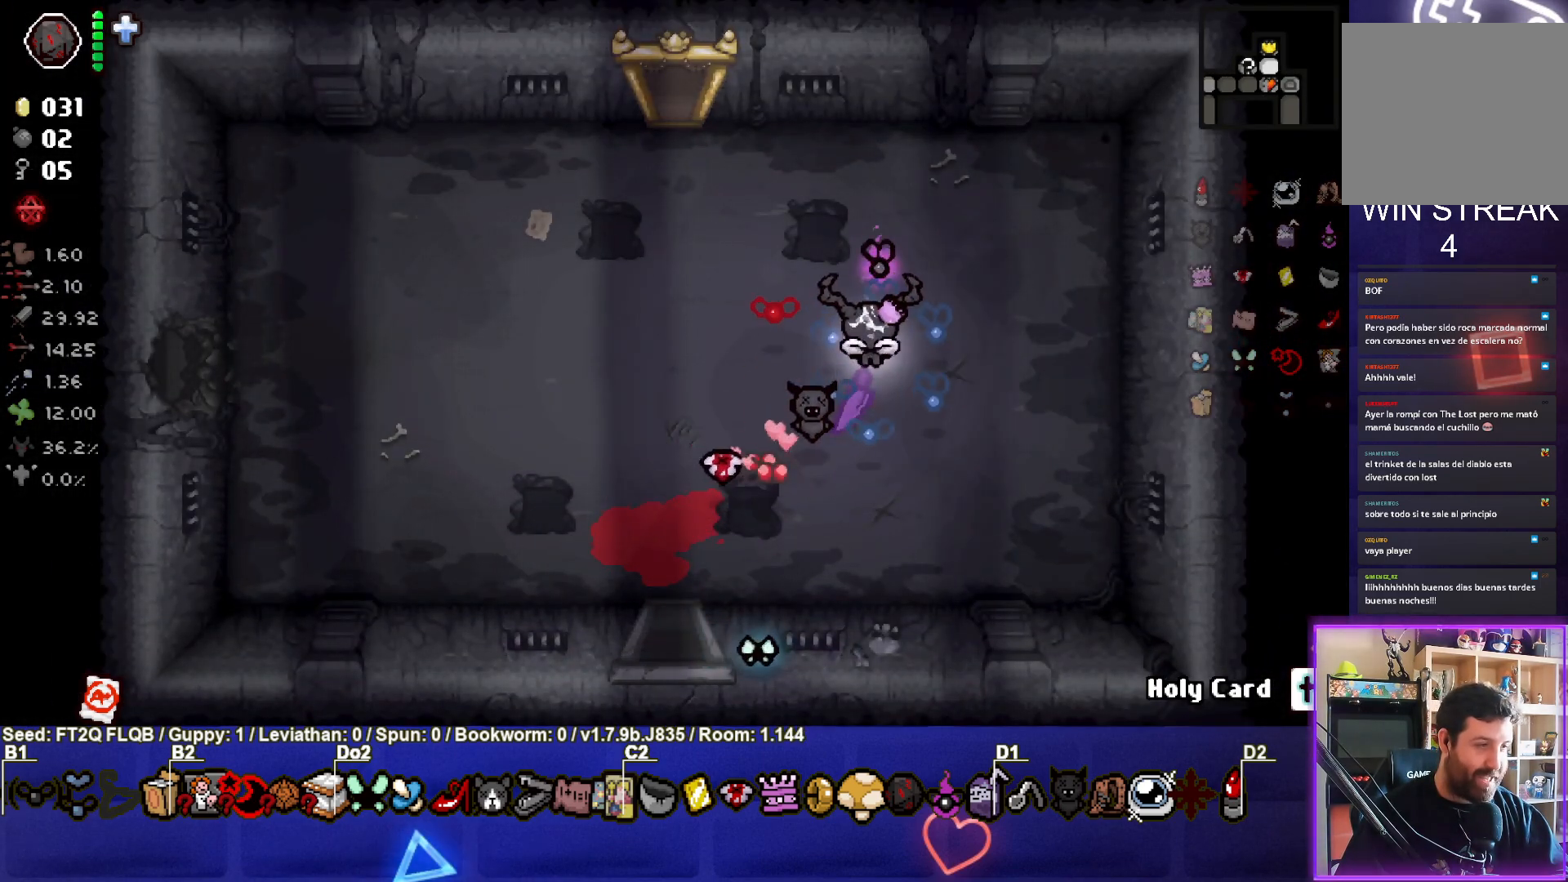
{"buttons": [], "left_stick": "up-left", "events": [[33, "left_stick", "up-left"]]}
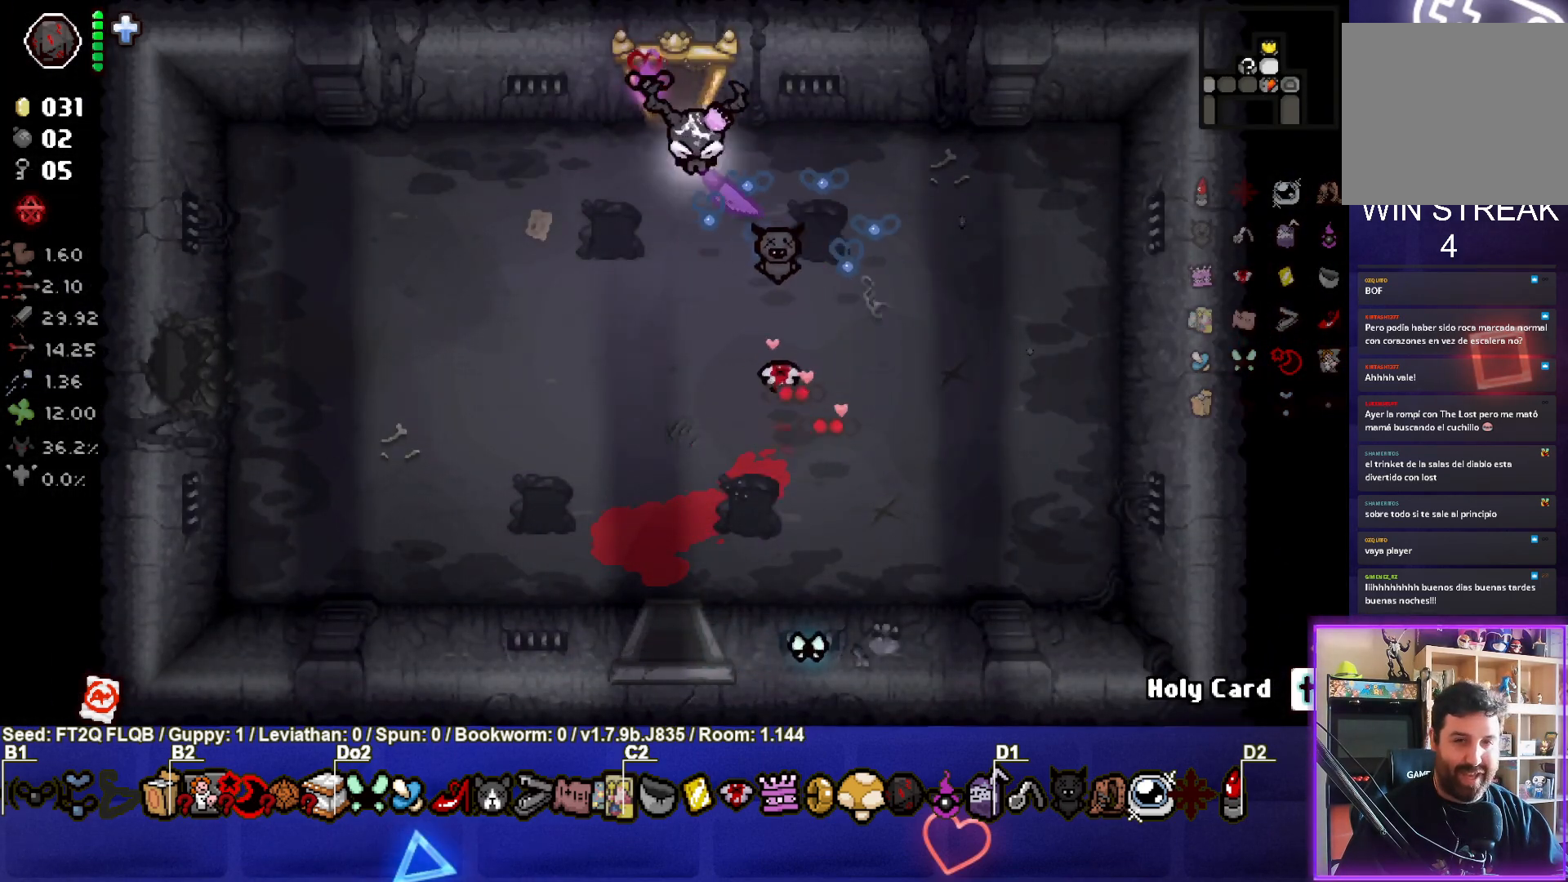
{"buttons": [], "left_stick": "center", "events": [[117, "left_stick", "up"], [267, "left_stick", "center"]]}
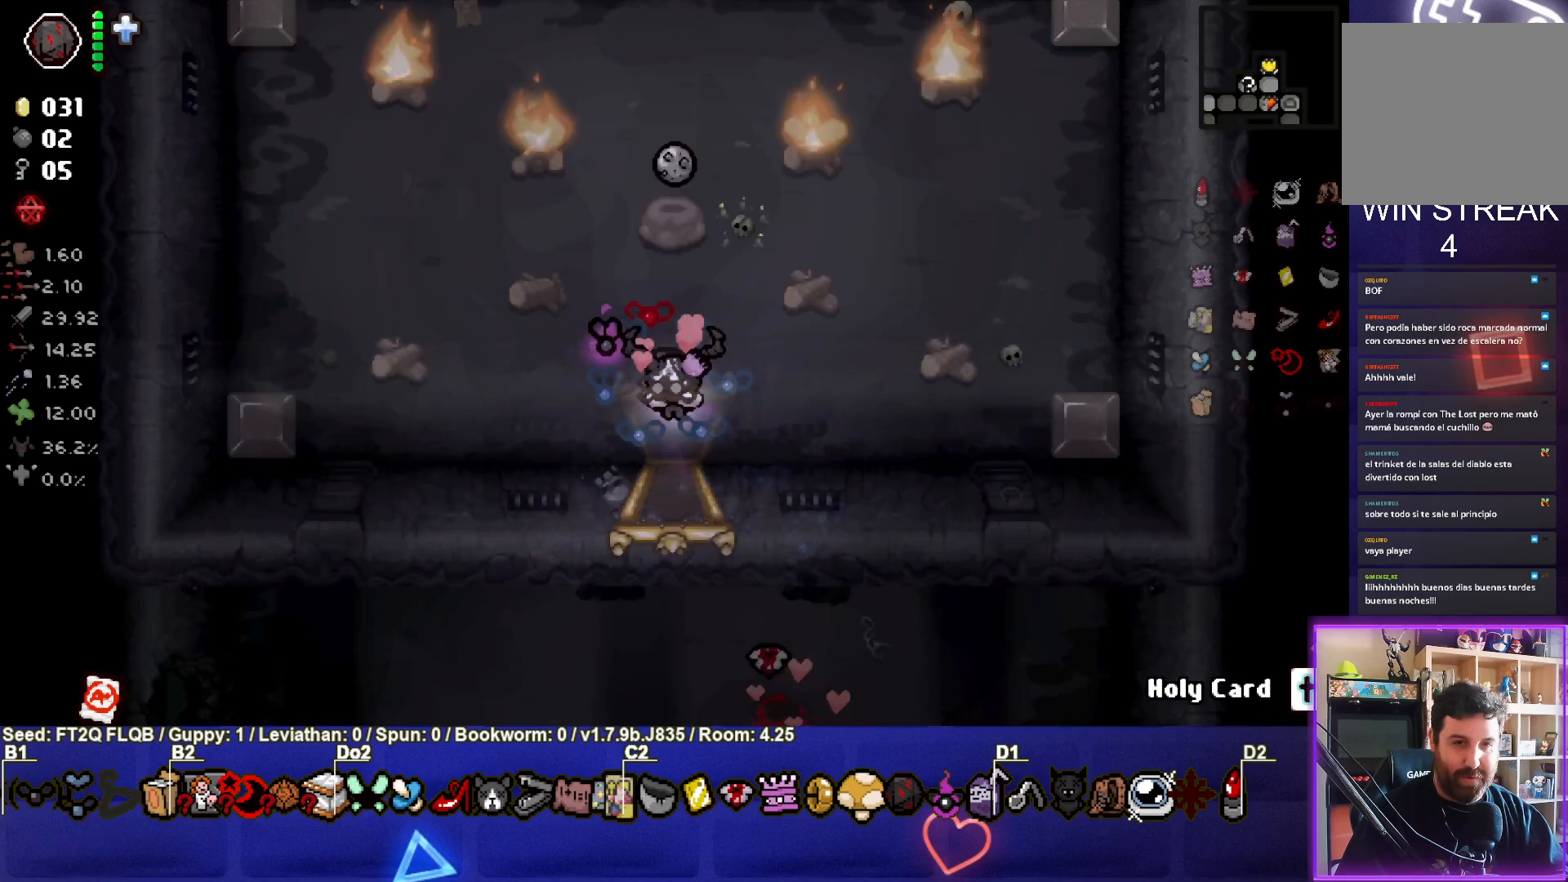
{"buttons": ["L2"], "left_stick": "center", "events": [[400, "L2", "down"]]}
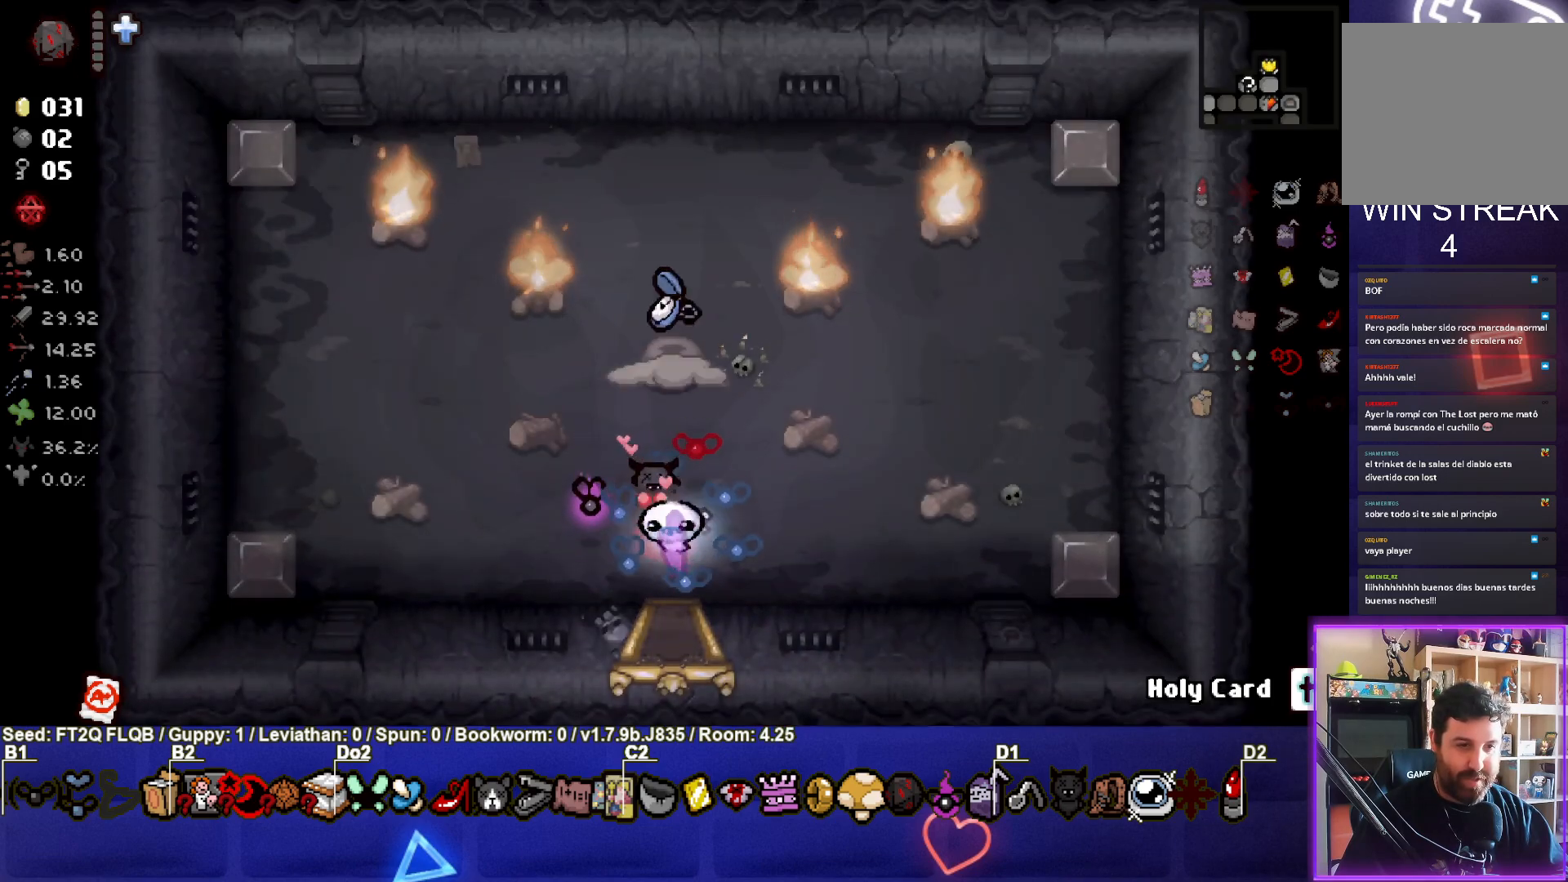
{"buttons": [], "left_stick": "center", "events": [[33, "L2", "up"]]}
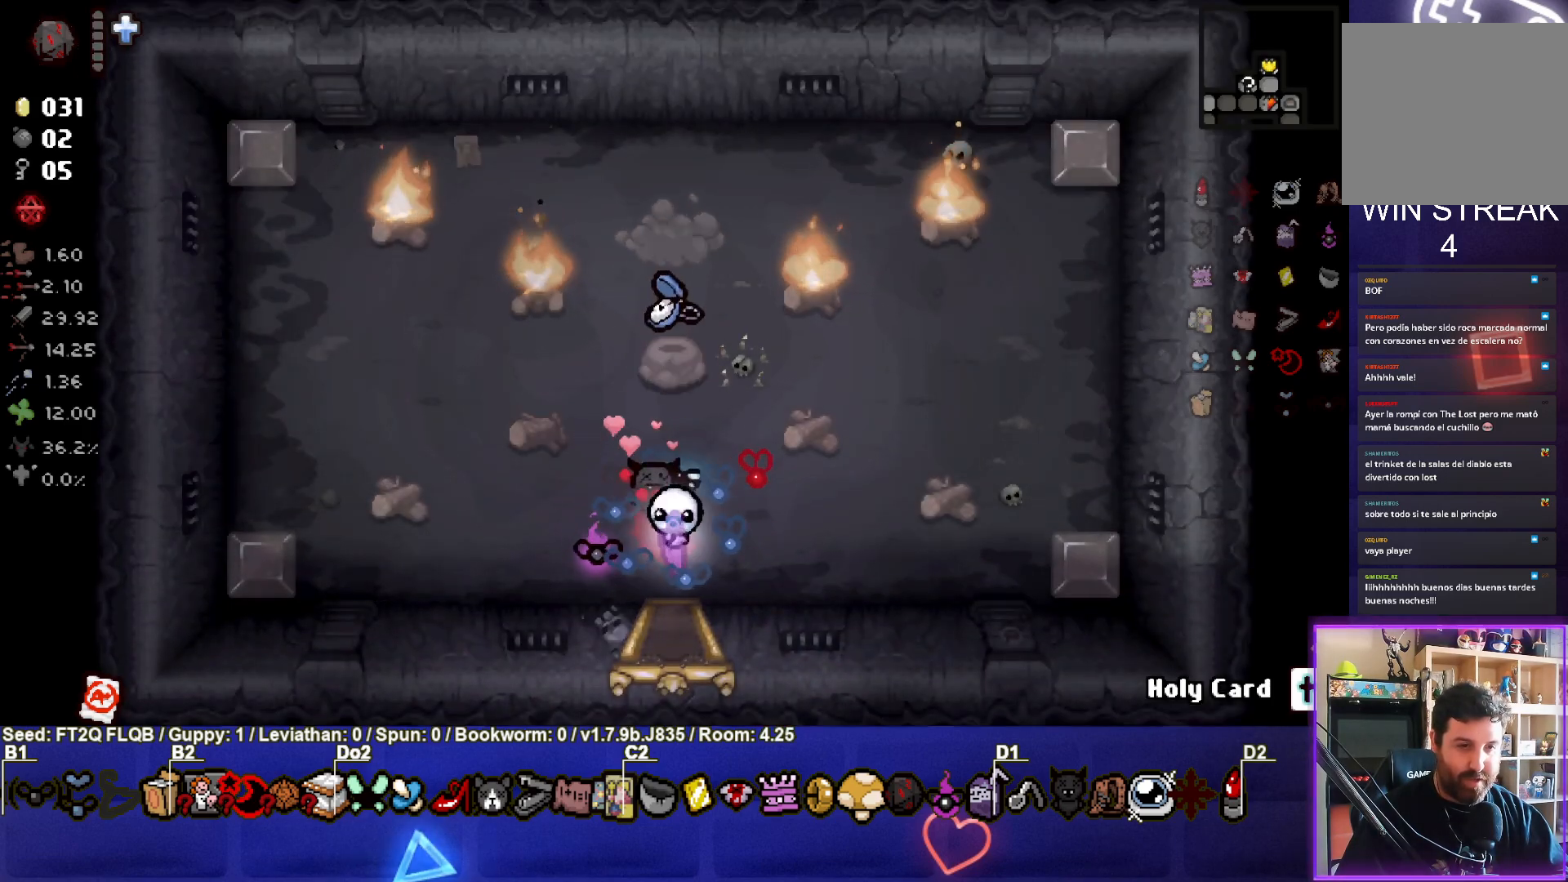
{"buttons": [], "left_stick": "center", "events": [[50, "left_stick", "up"], [467, "left_stick", "center"]]}
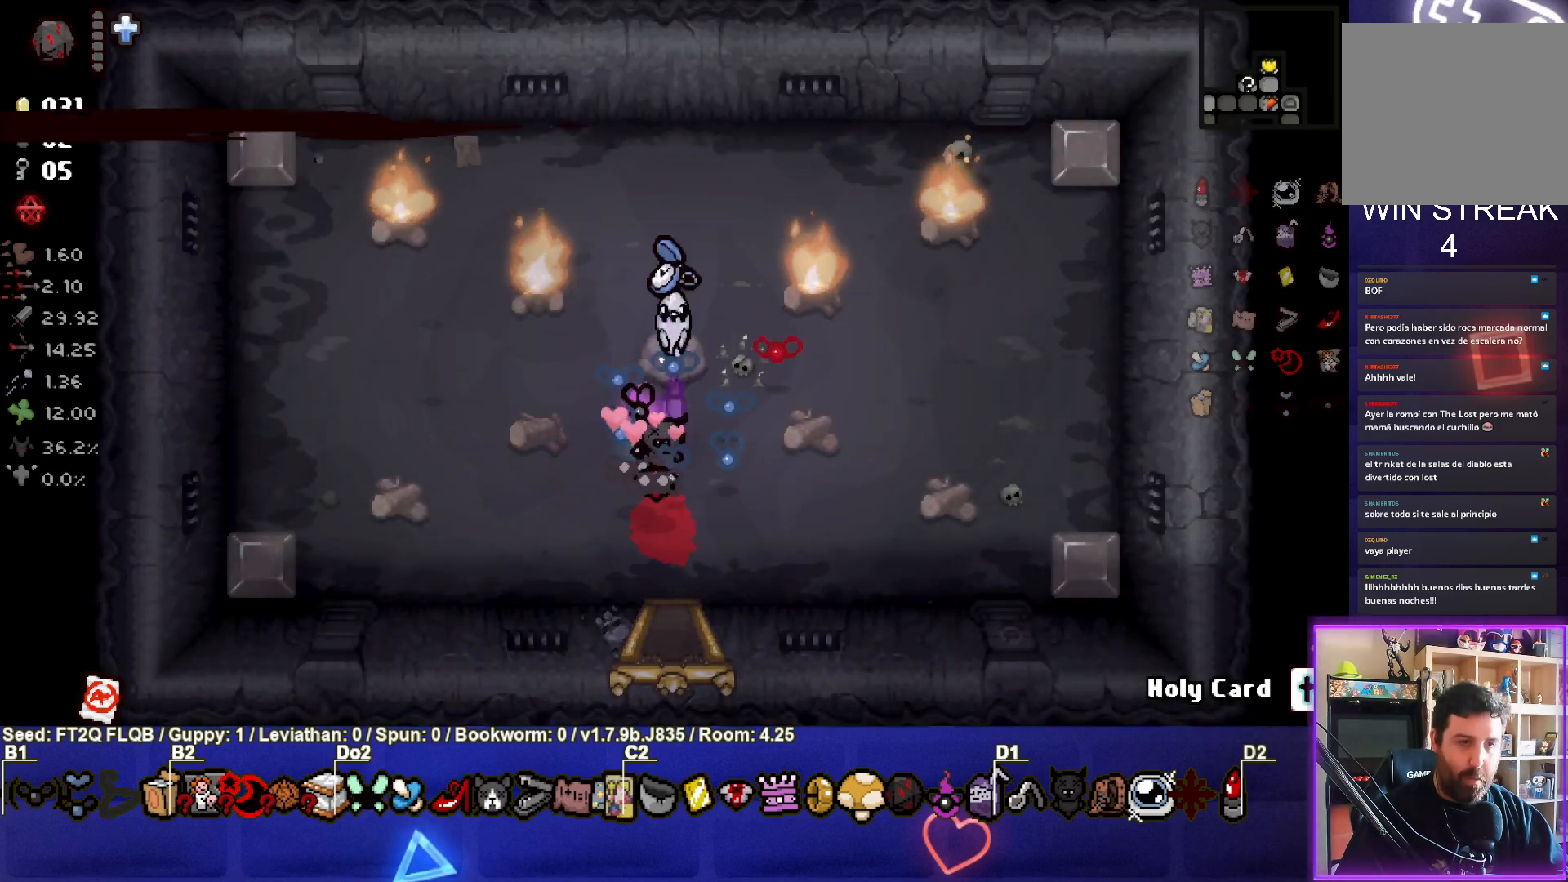
{"buttons": [], "left_stick": "down", "events": [[17, "left_stick", "down"]]}
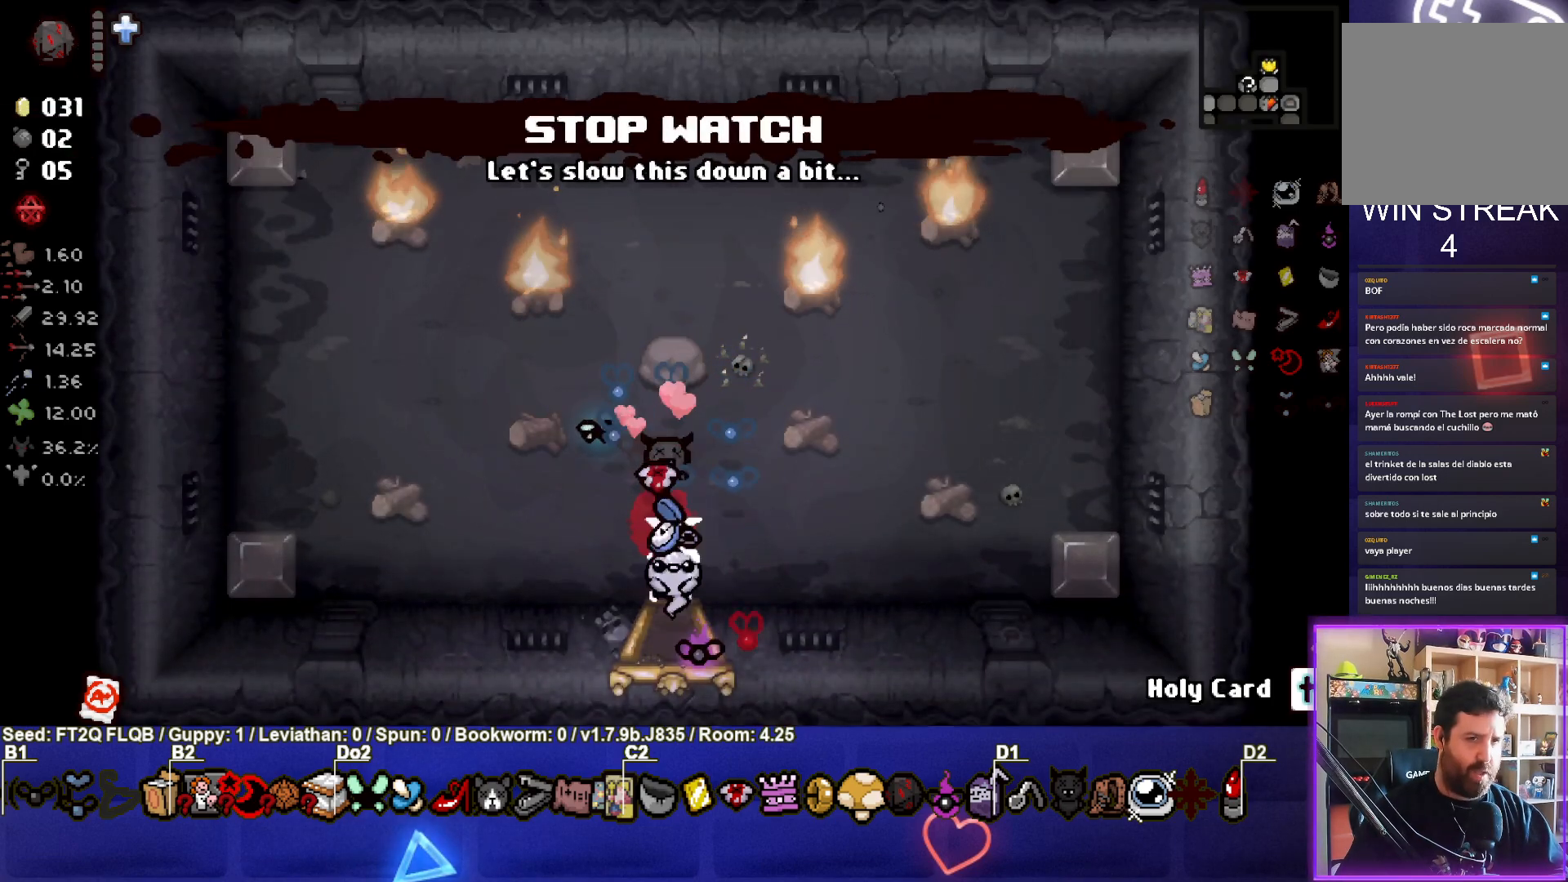
{"buttons": [], "left_stick": "down", "events": [[183, "left_stick", "center"], [417, "left_stick", "down"]]}
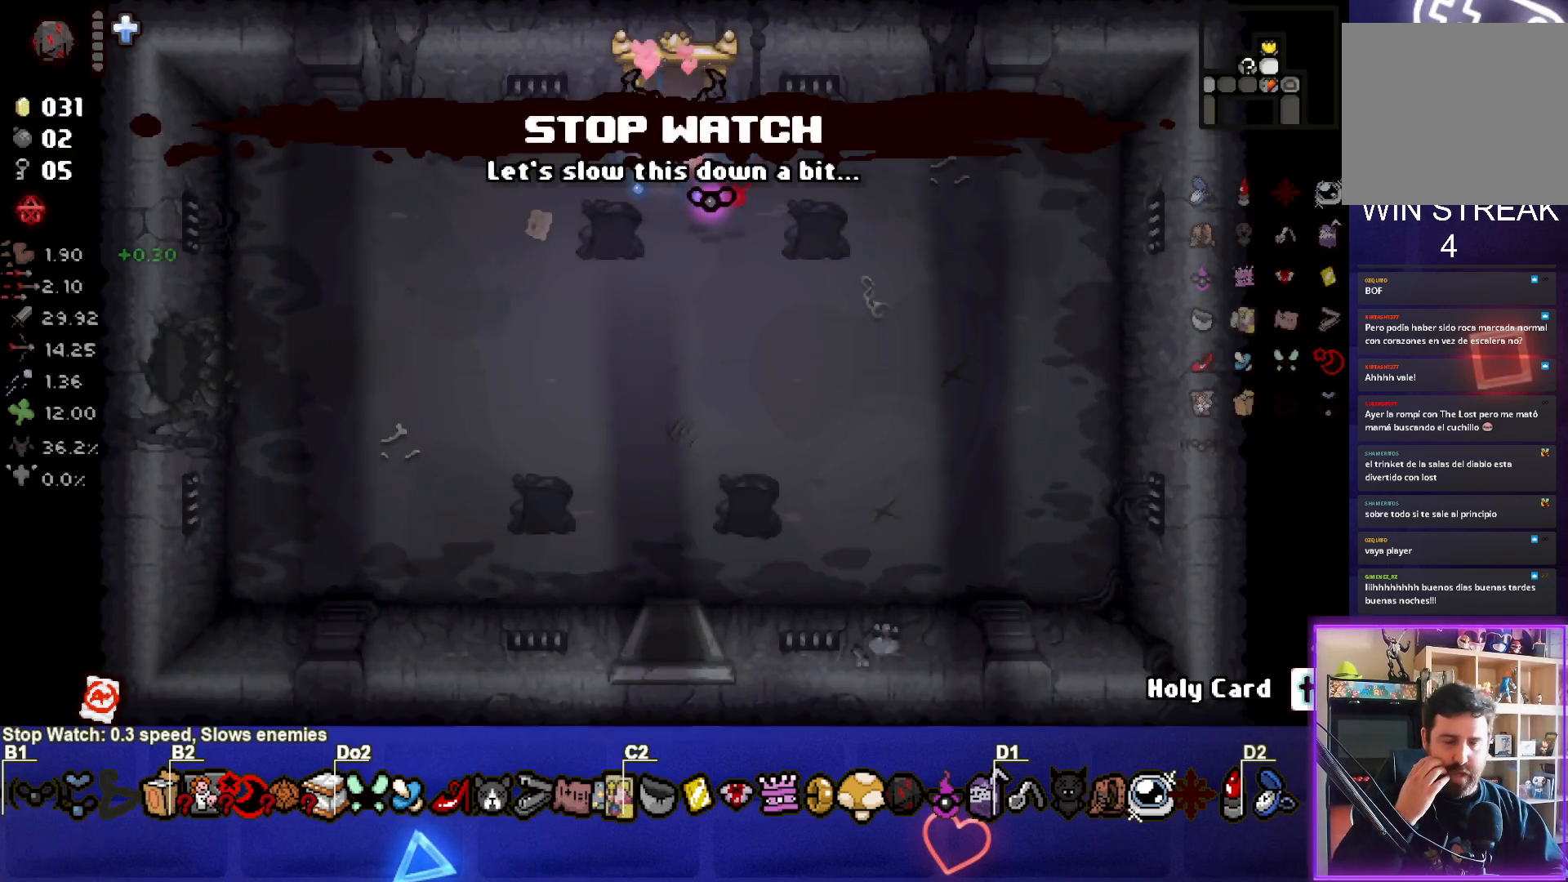
{"buttons": [], "left_stick": "down", "events": []}
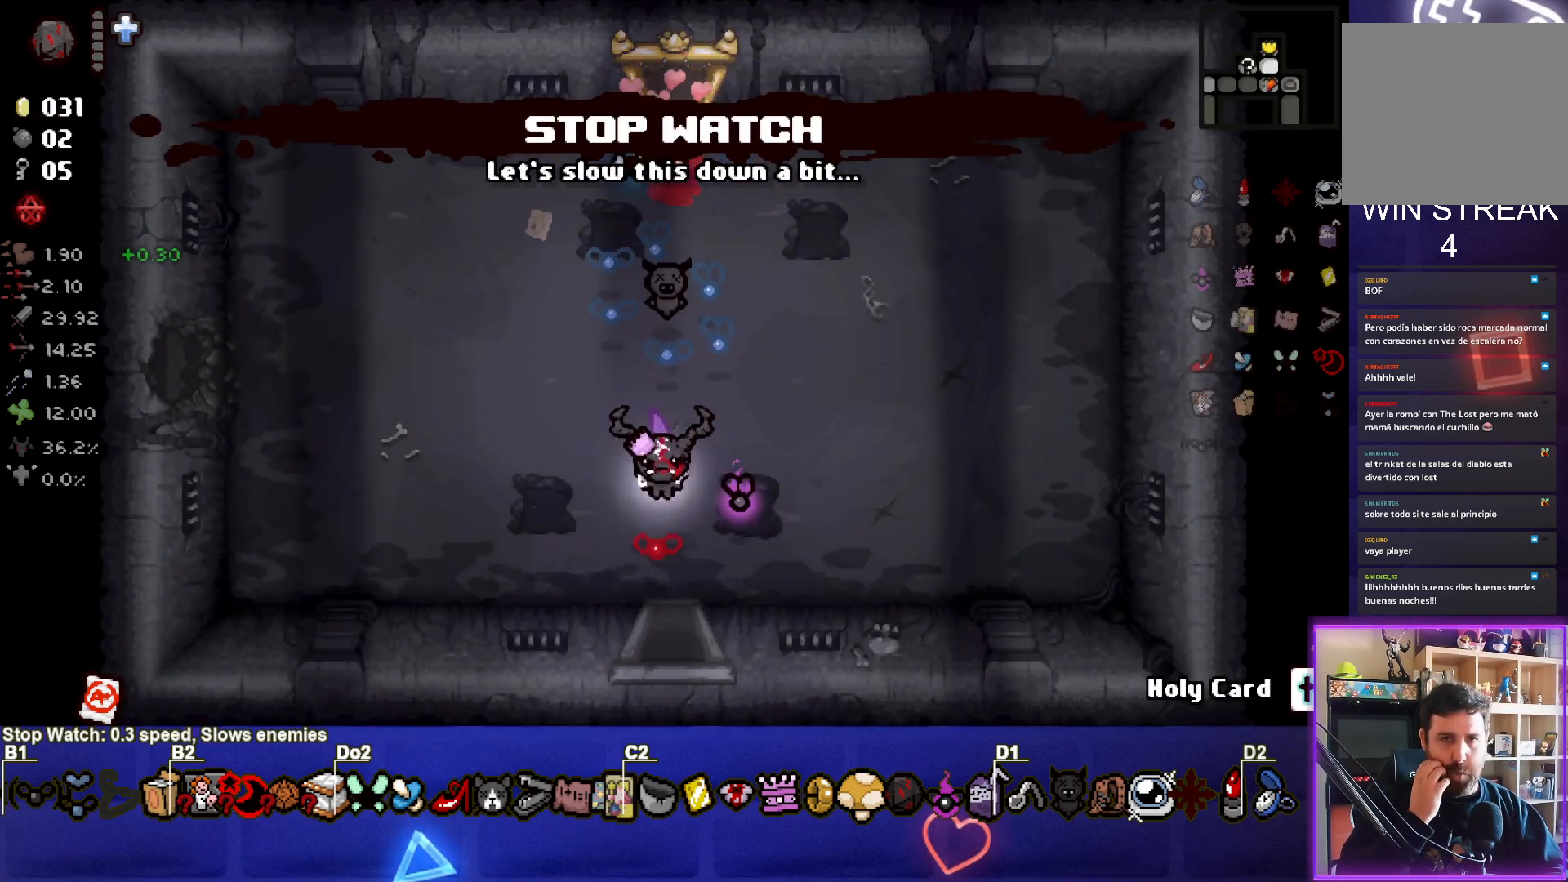
{"buttons": [], "left_stick": "center", "events": [[250, "left_stick", "center"]]}
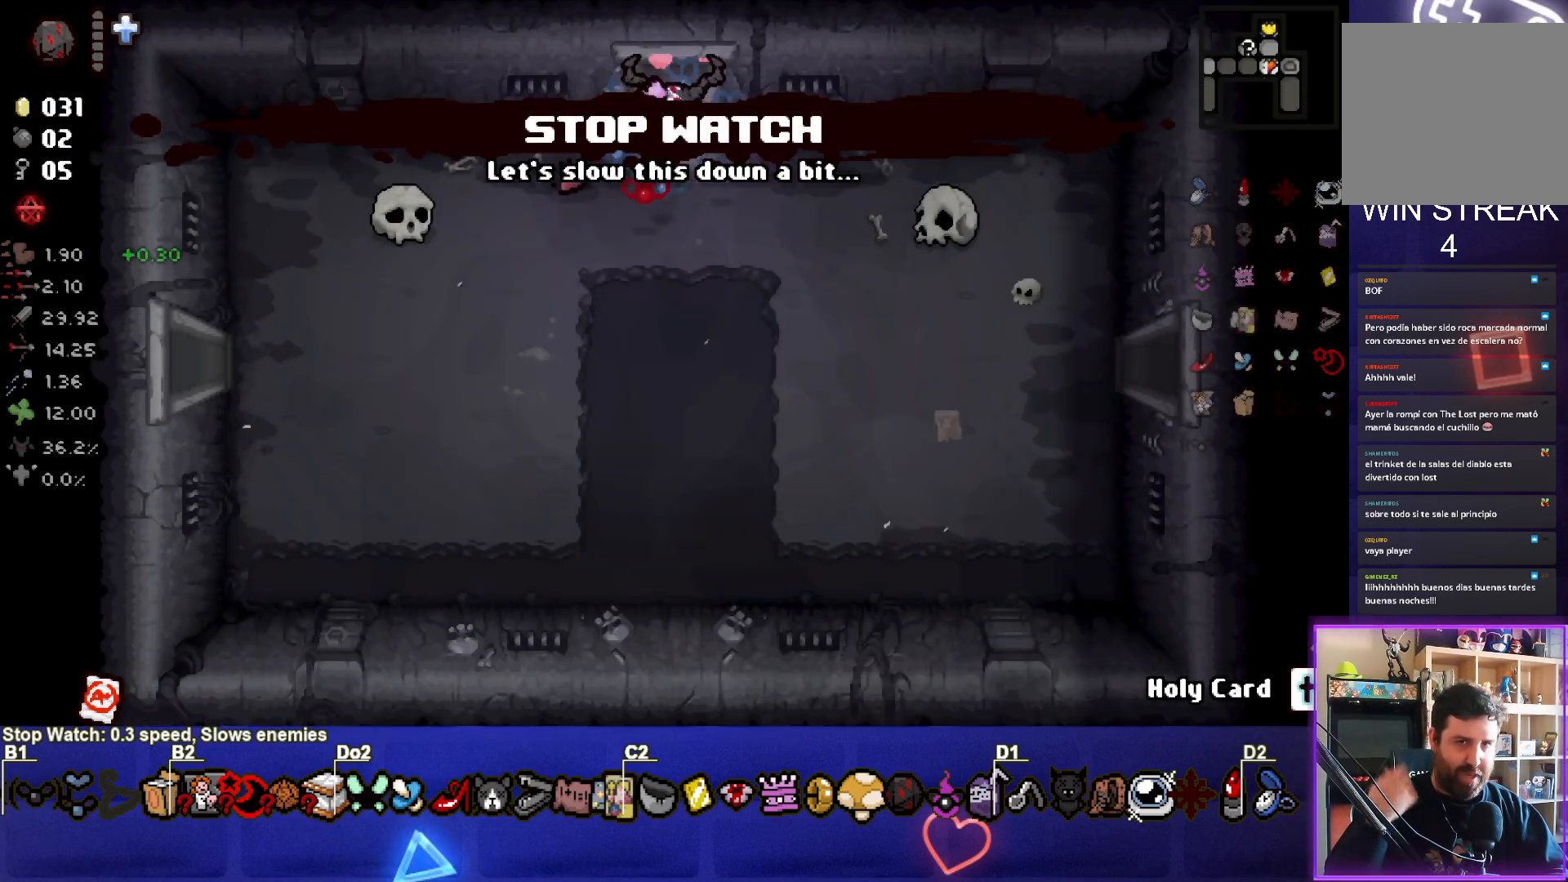
{"buttons": [], "left_stick": "down-right", "events": [[33, "left_stick", "down-right"]]}
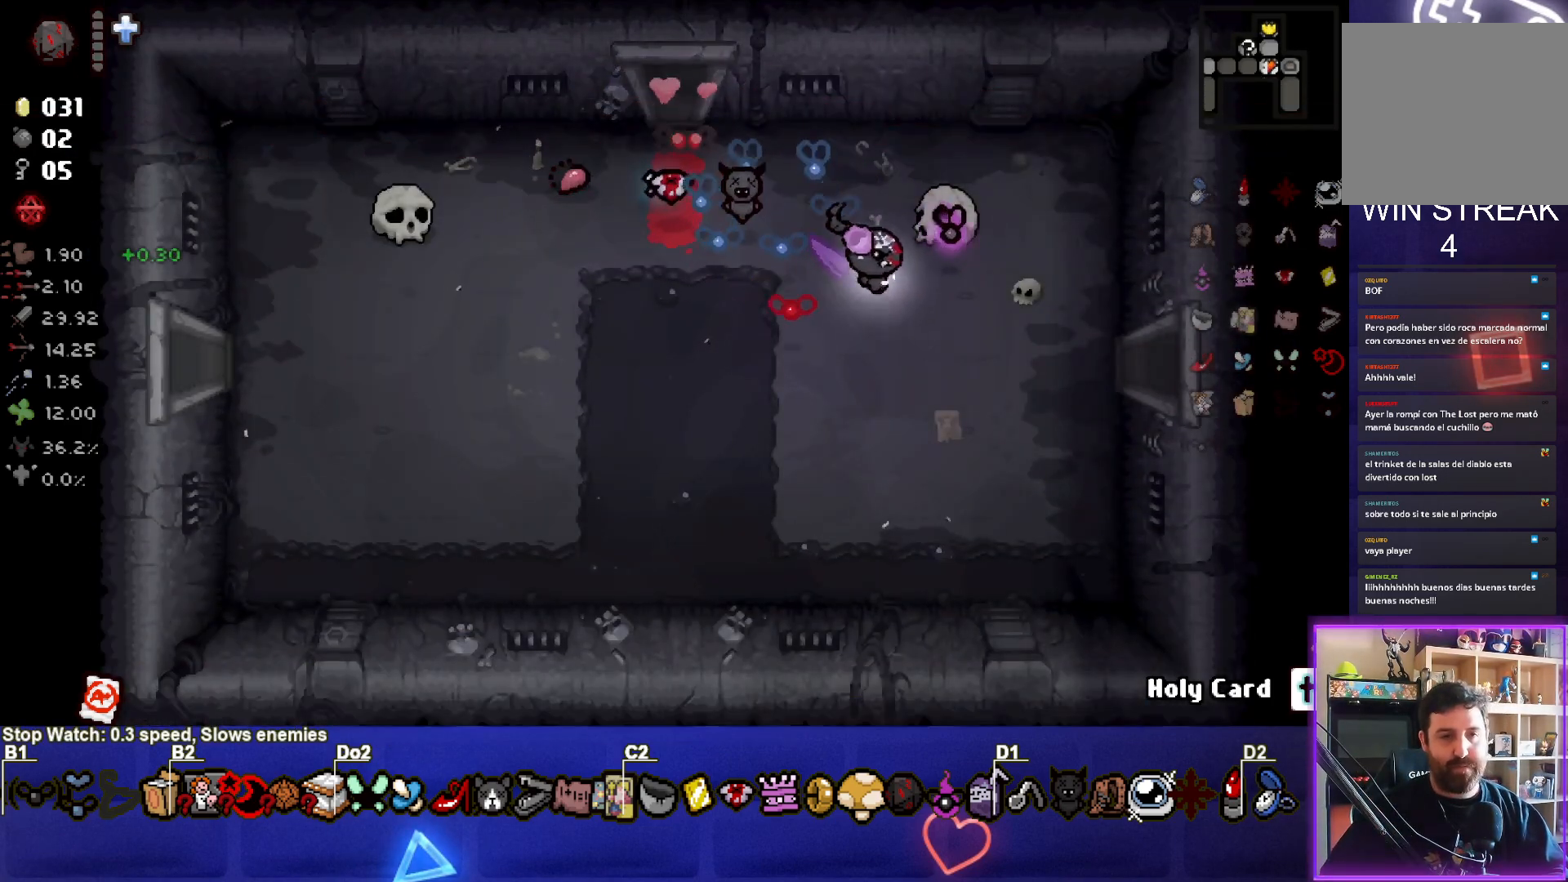
{"buttons": [], "left_stick": "right", "events": [[167, "left_stick", "right"]]}
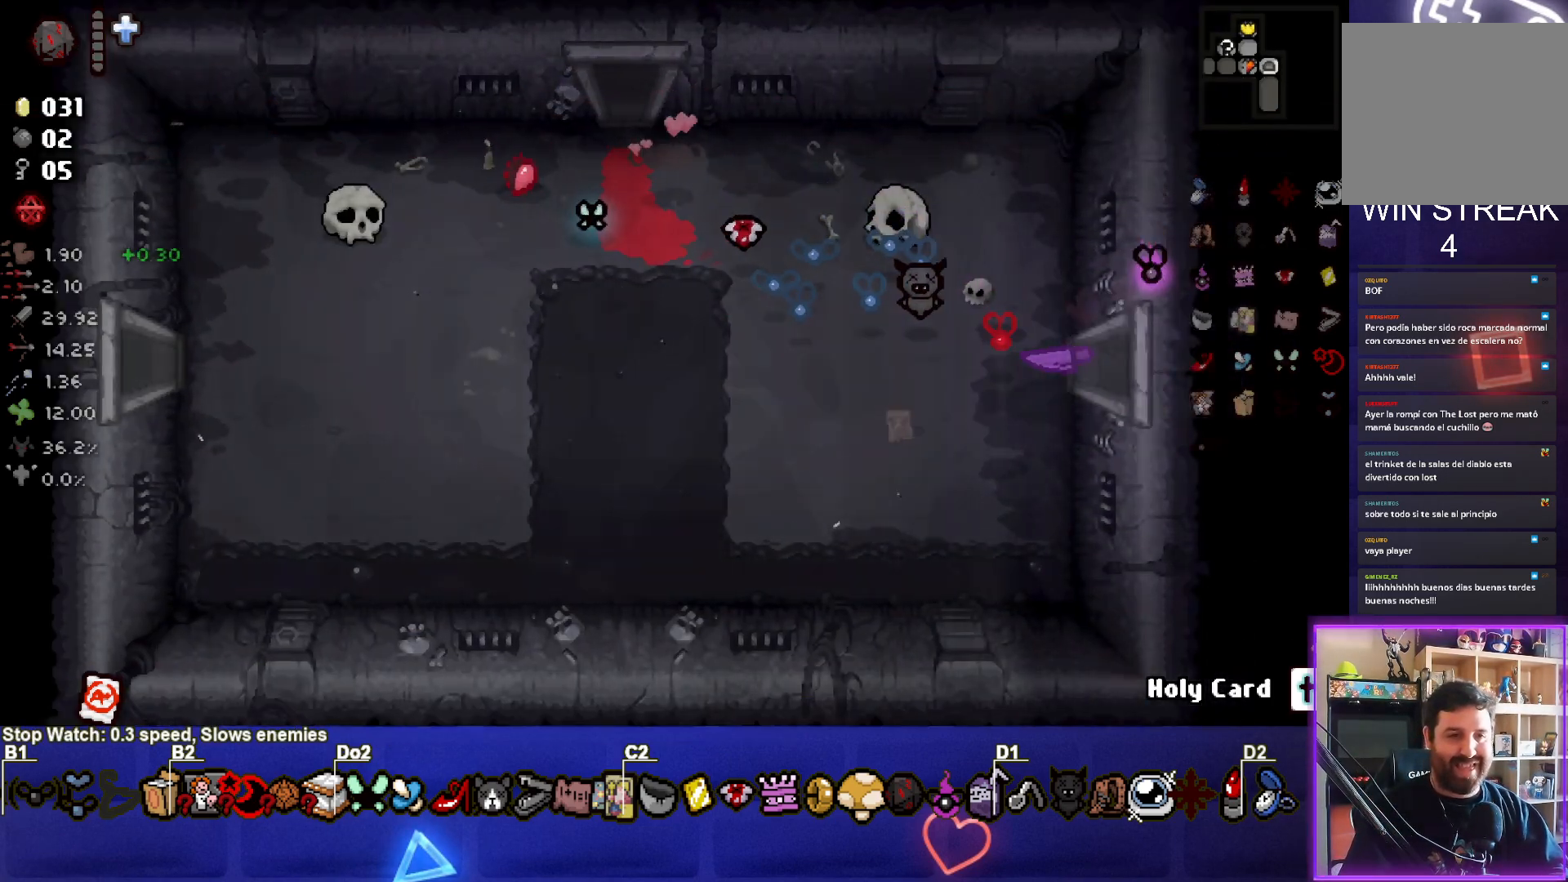
{"buttons": [], "left_stick": "right", "events": [[167, "left_stick", "center"], [383, "left_stick", "right"]]}
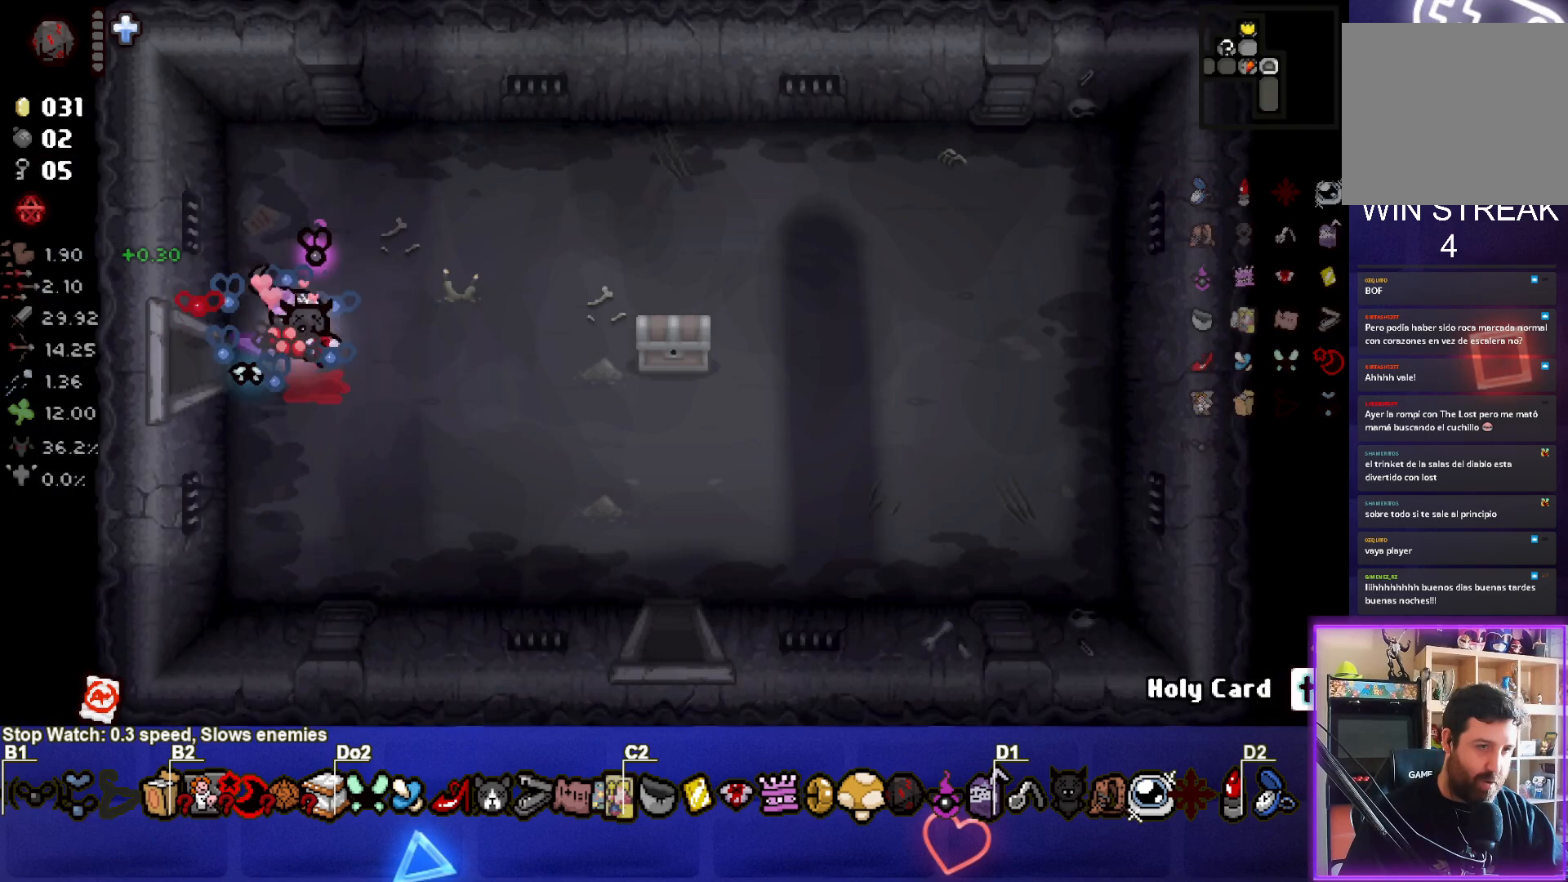
{"buttons": [], "left_stick": "right", "events": [[67, "left_stick", "down-right"], [217, "left_stick", "right"]]}
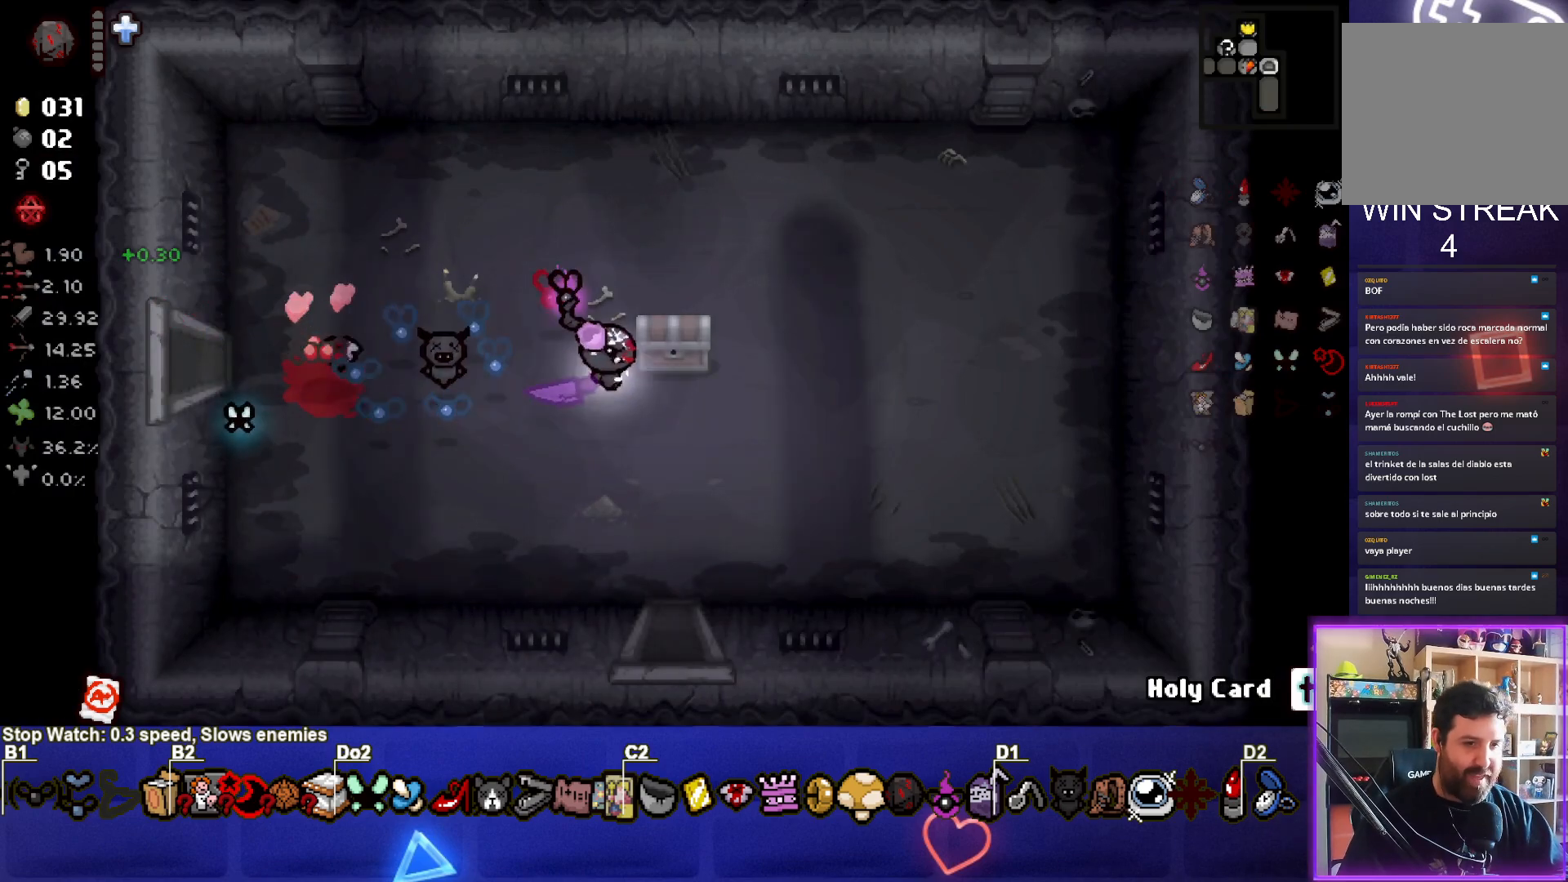
{"buttons": [], "left_stick": "left", "events": [[150, "left_stick", "down"], [250, "left_stick", "down-left"], [467, "left_stick", "left"]]}
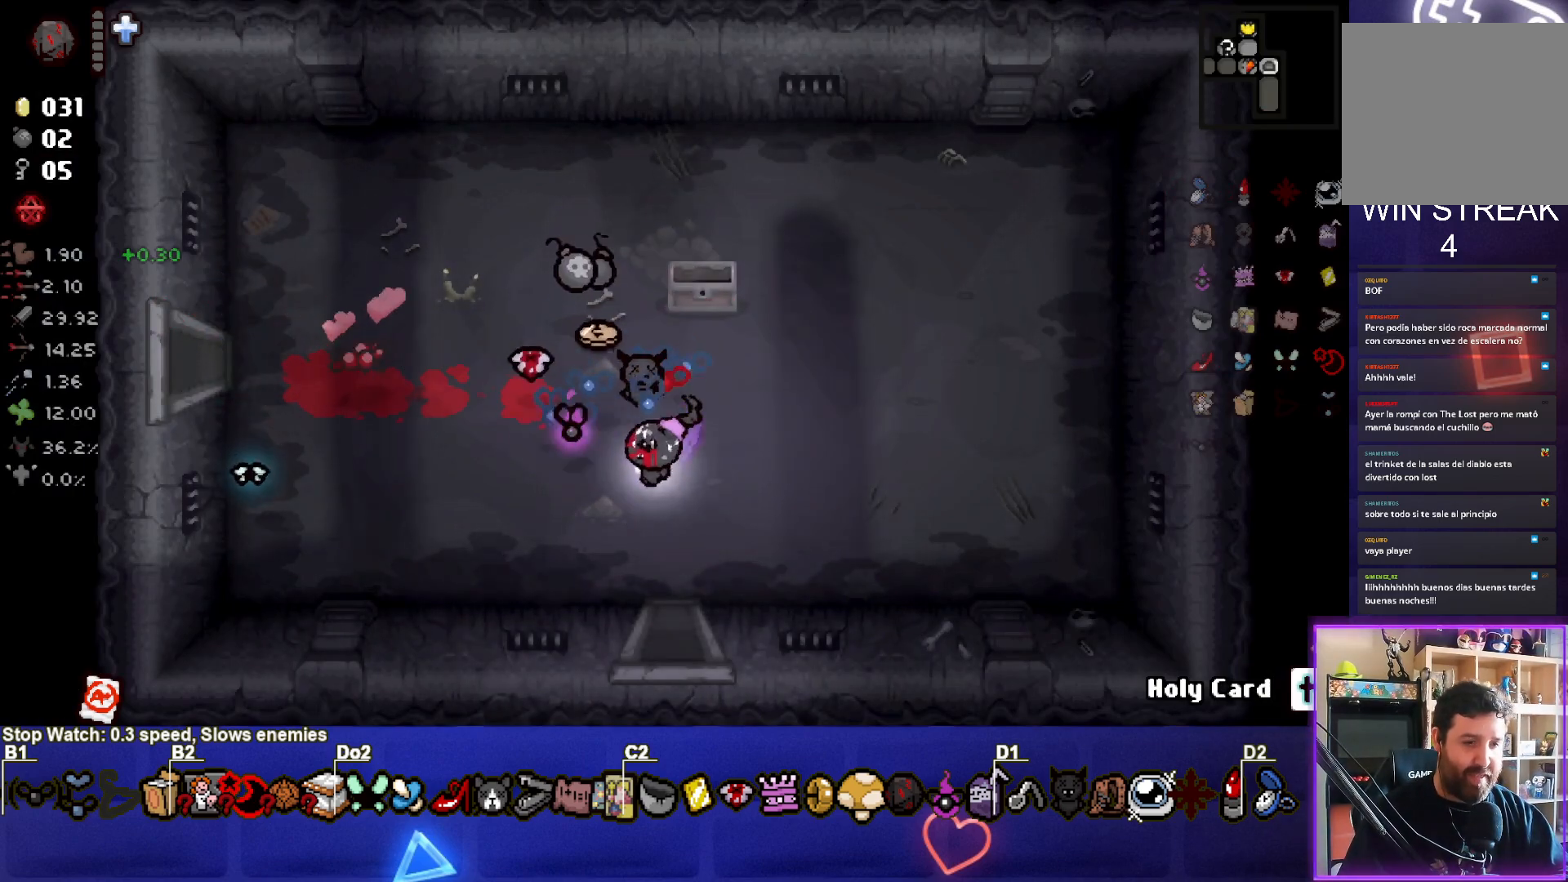
{"buttons": [], "left_stick": "up", "events": [[117, "left_stick", "center"], [250, "left_stick", "up"]]}
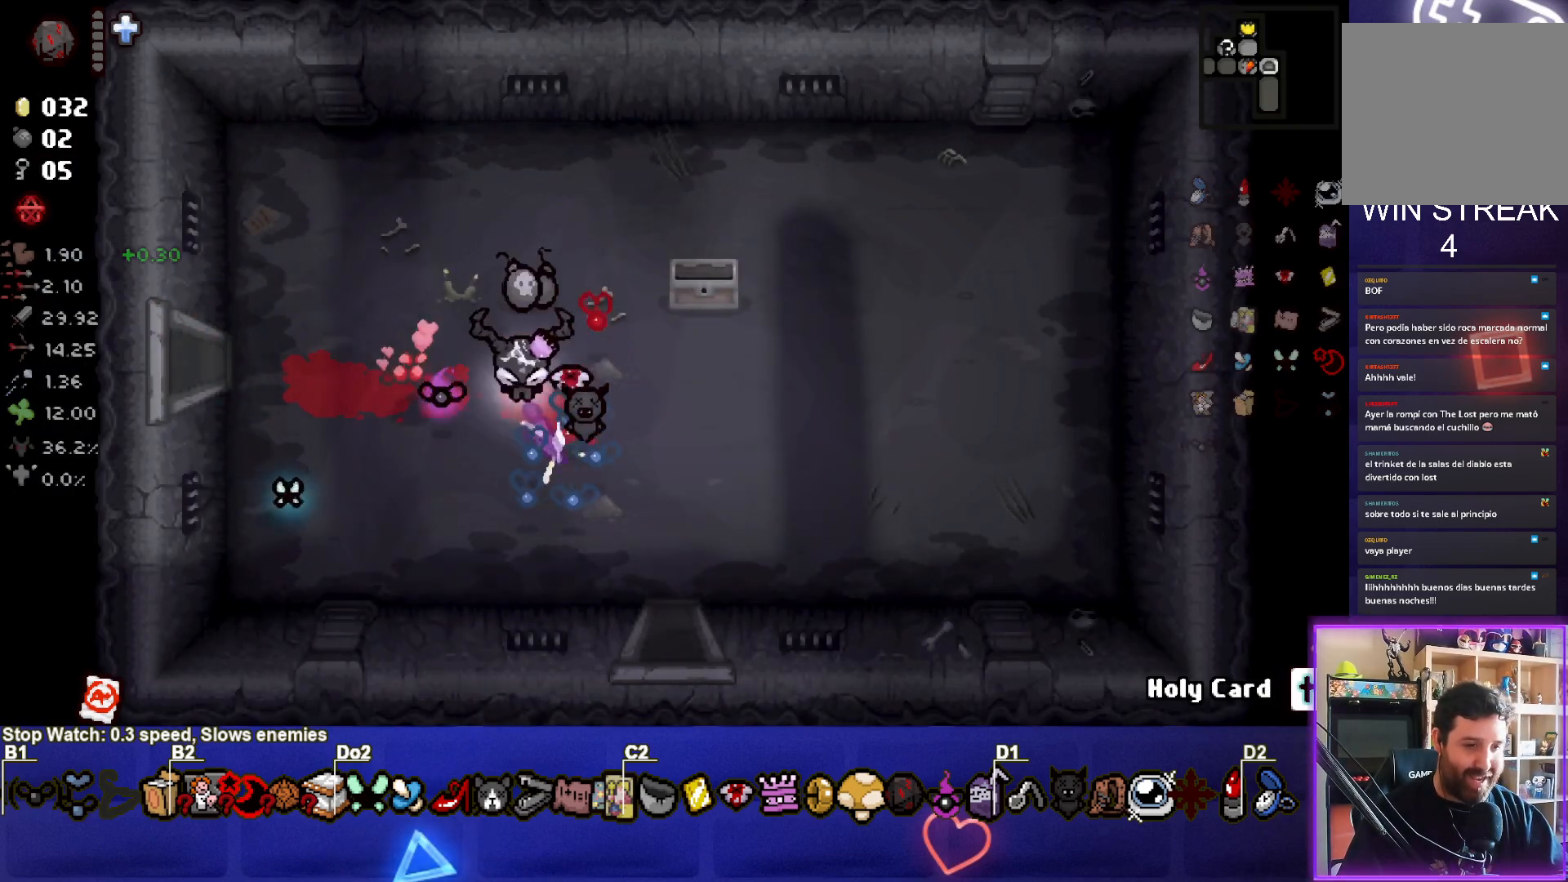
{"buttons": [], "left_stick": "down-right", "events": [[200, "left_stick", "down-right"]]}
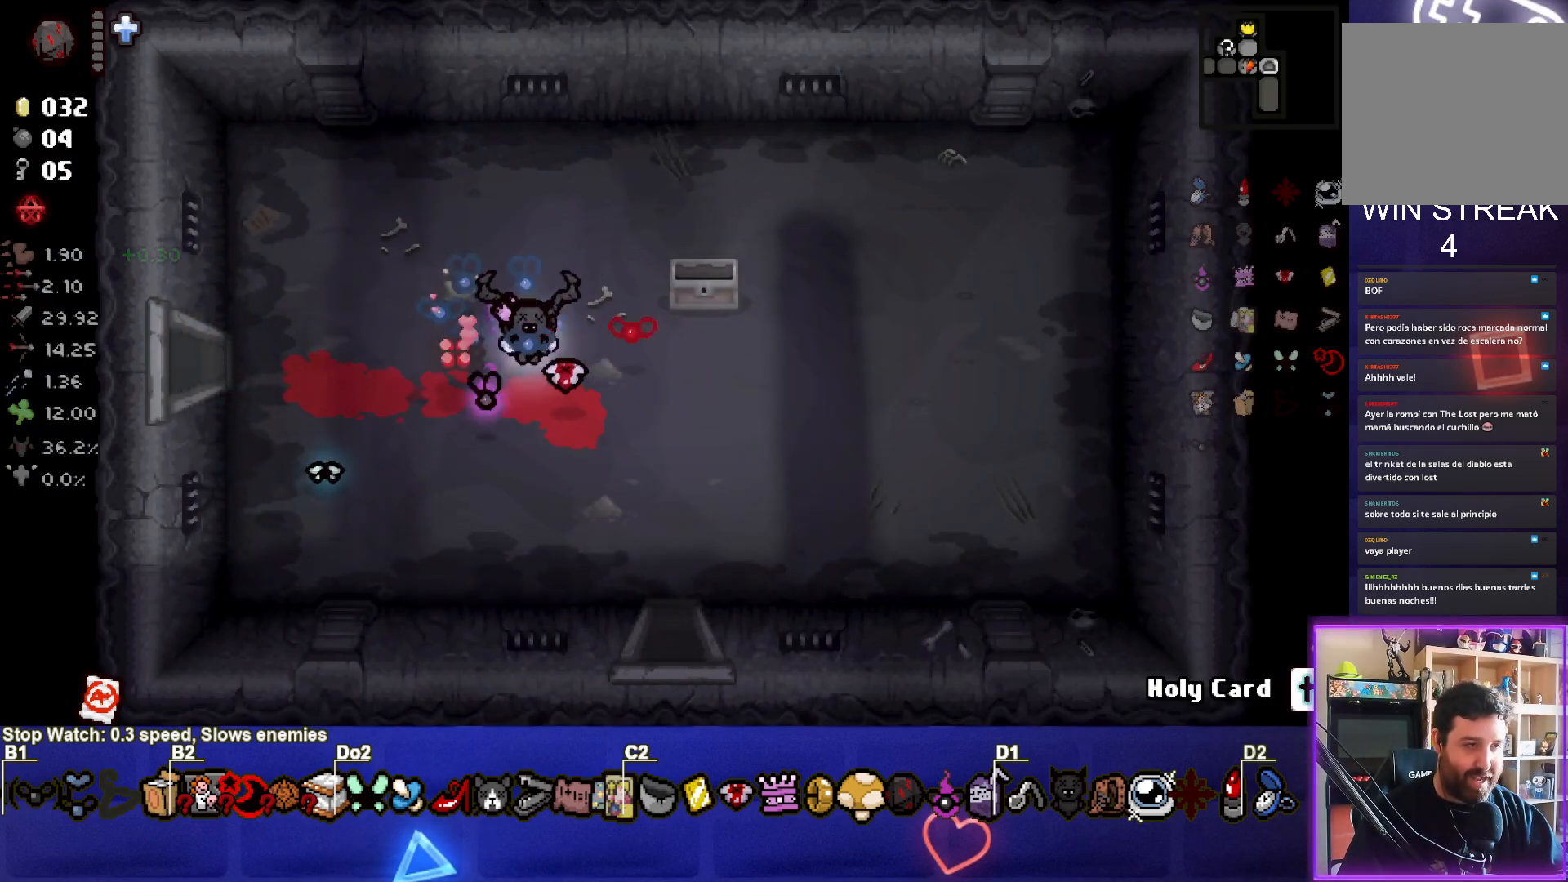
{"buttons": [], "left_stick": "down", "events": [[300, "left_stick", "down"]]}
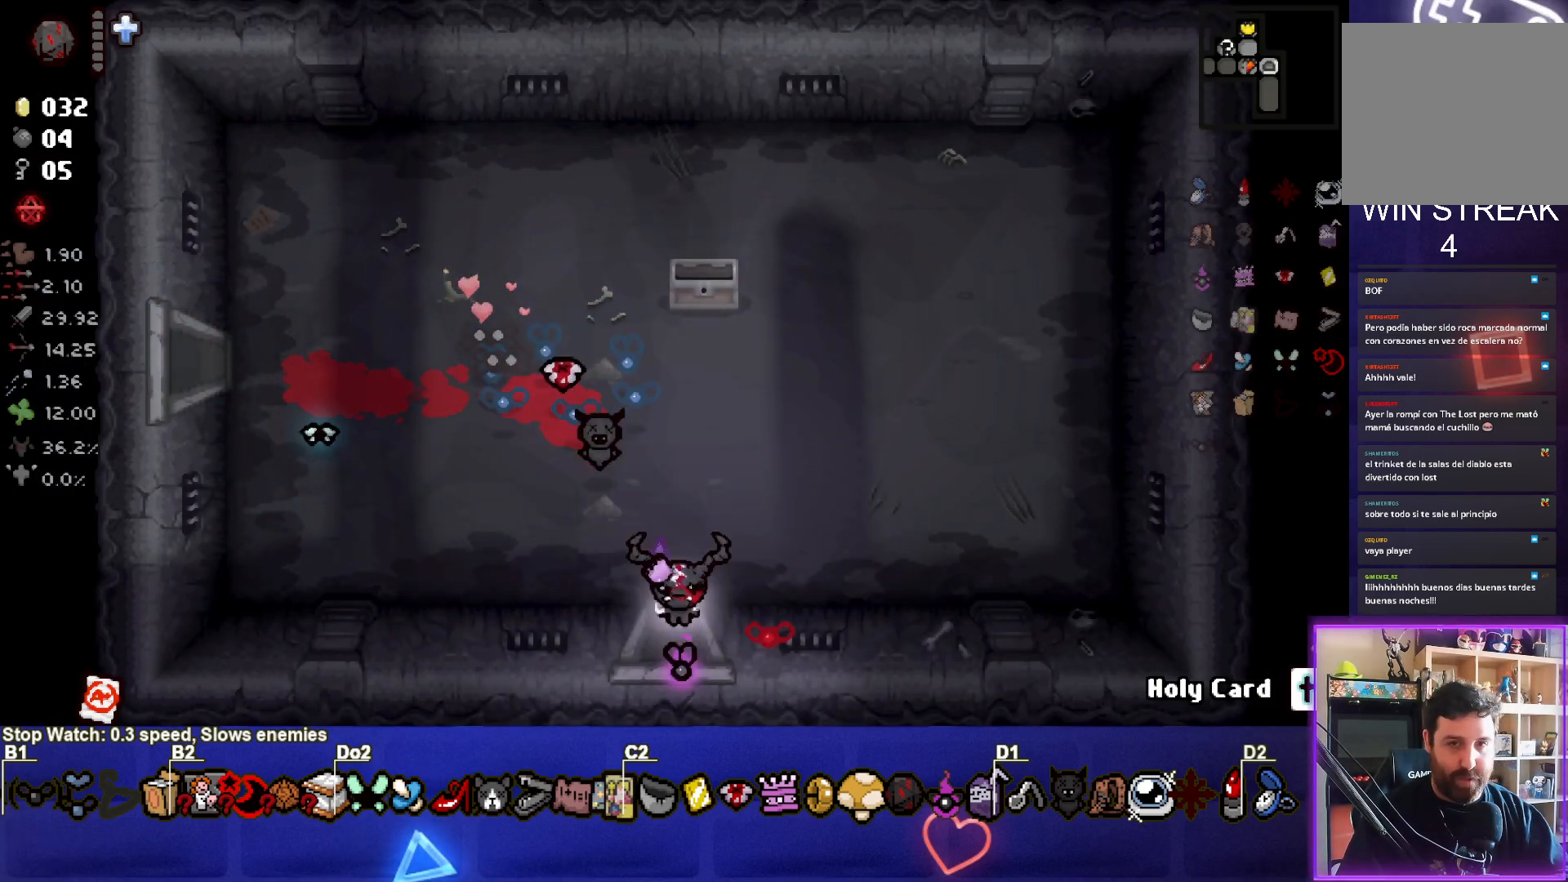
{"buttons": ["CROSS"], "left_stick": "center", "events": [[50, "CROSS", "down"], [117, "left_stick", "center"]]}
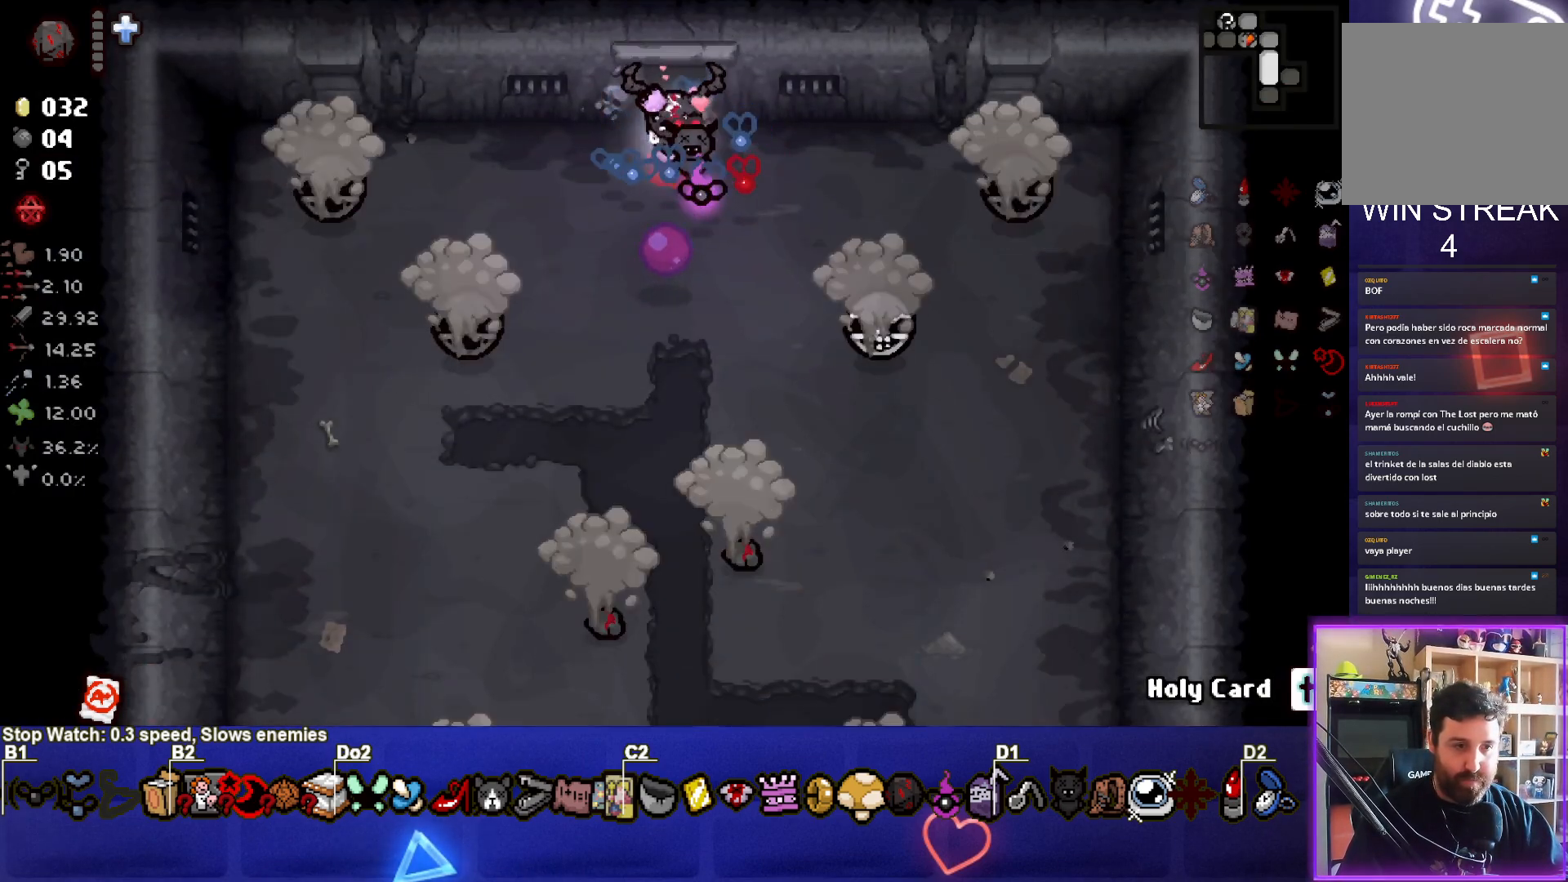
{"buttons": ["CROSS"], "left_stick": "down-right", "events": [[117, "left_stick", "down-left"], [417, "left_stick", "down-right"]]}
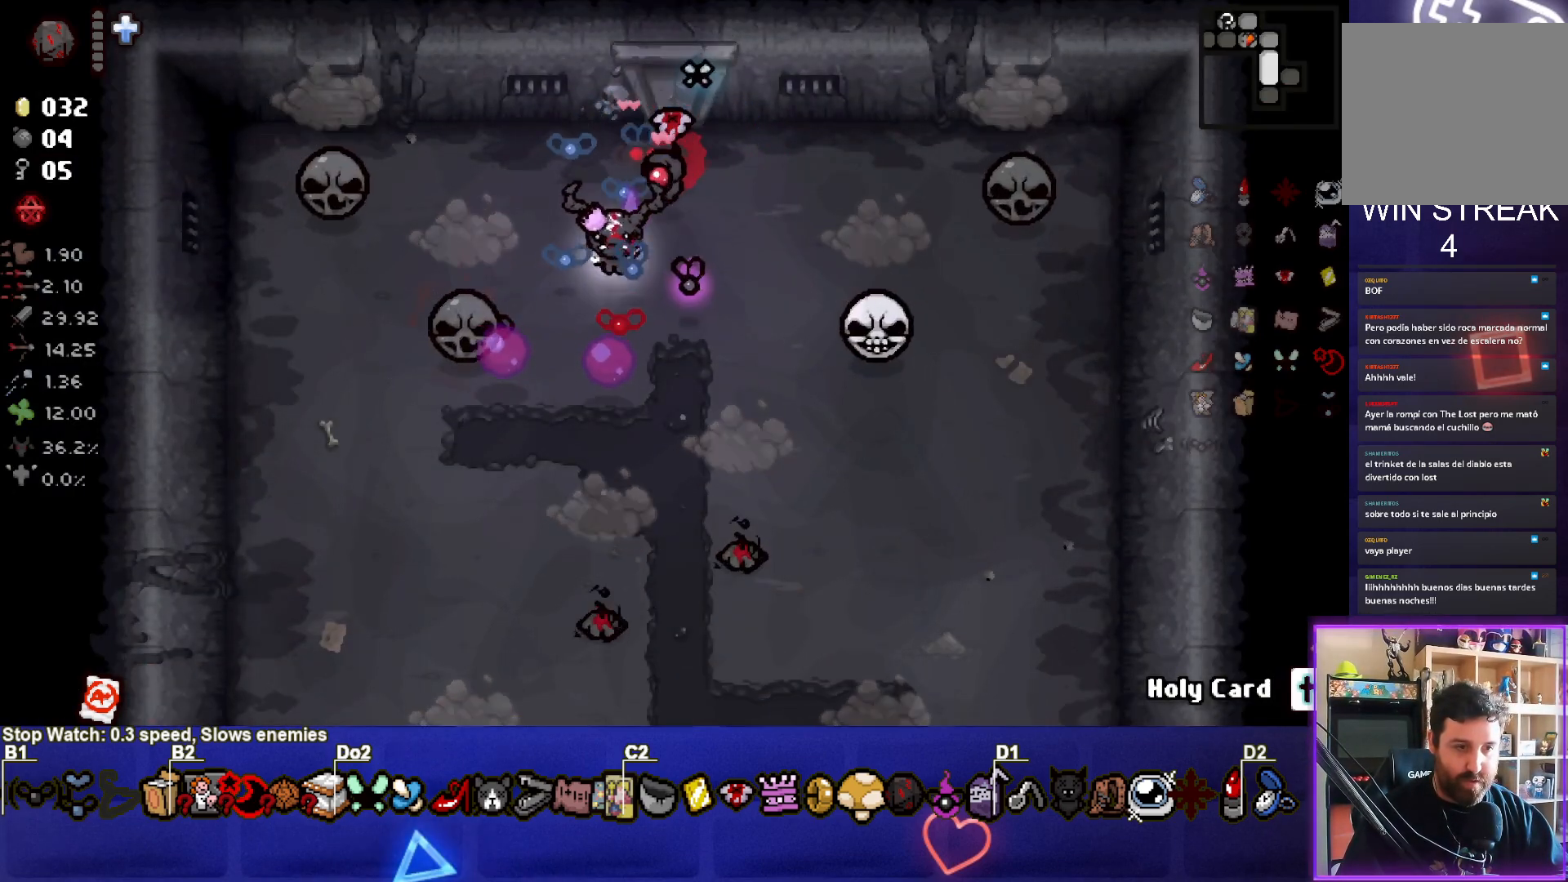
{"buttons": ["CROSS"], "left_stick": "up", "events": [[100, "left_stick", "center"], [200, "left_stick", "right"], [333, "left_stick", "up"]]}
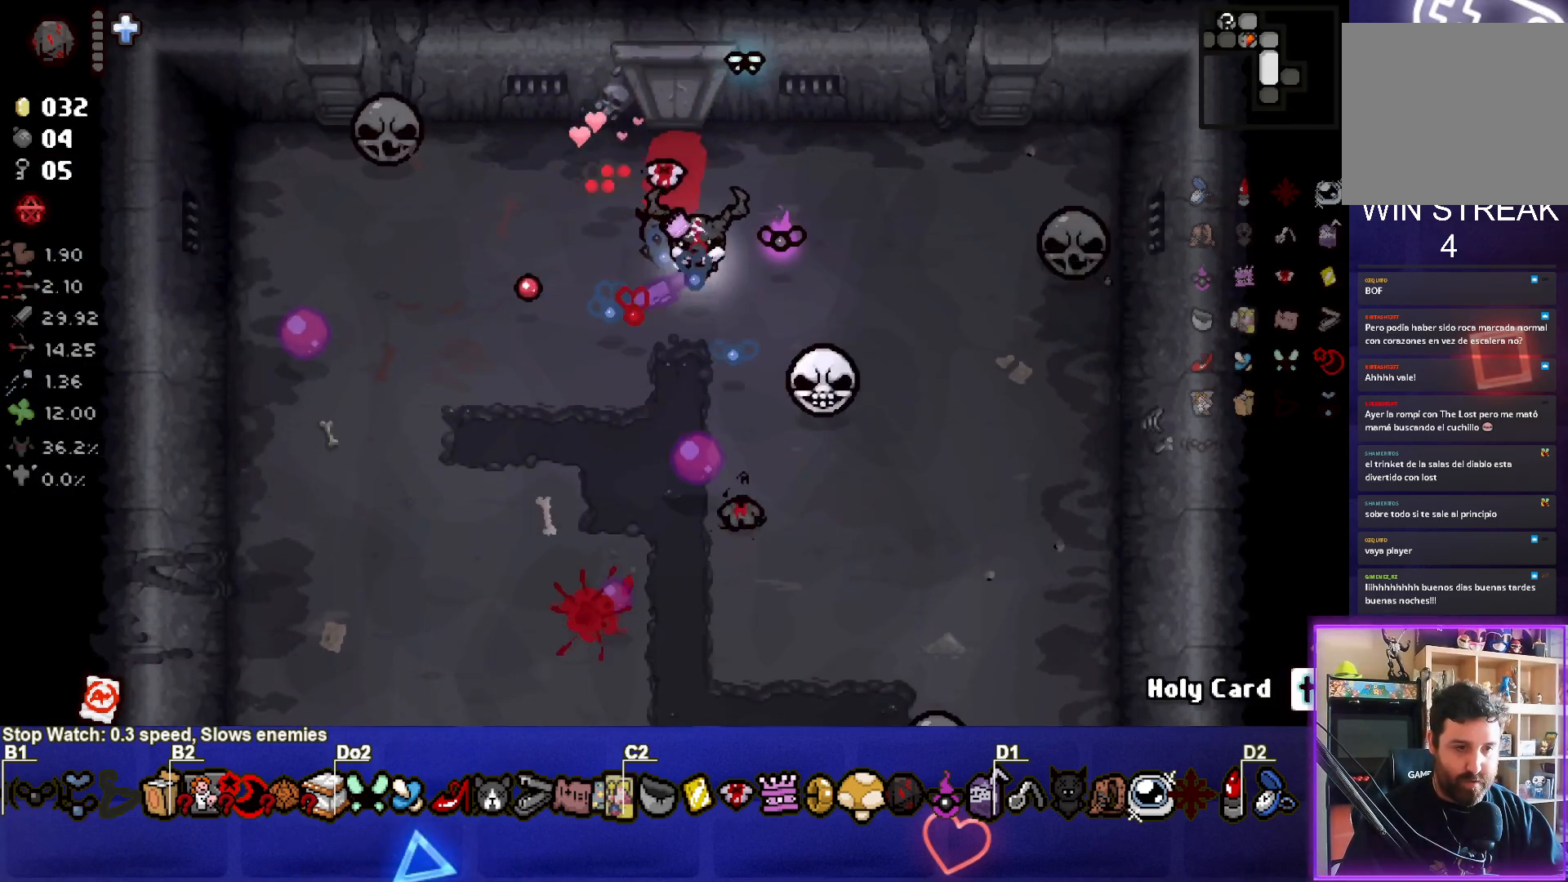
{"buttons": ["CROSS"], "left_stick": "right", "events": [[17, "left_stick", "center"], [133, "left_stick", "up-right"], [350, "left_stick", "right"]]}